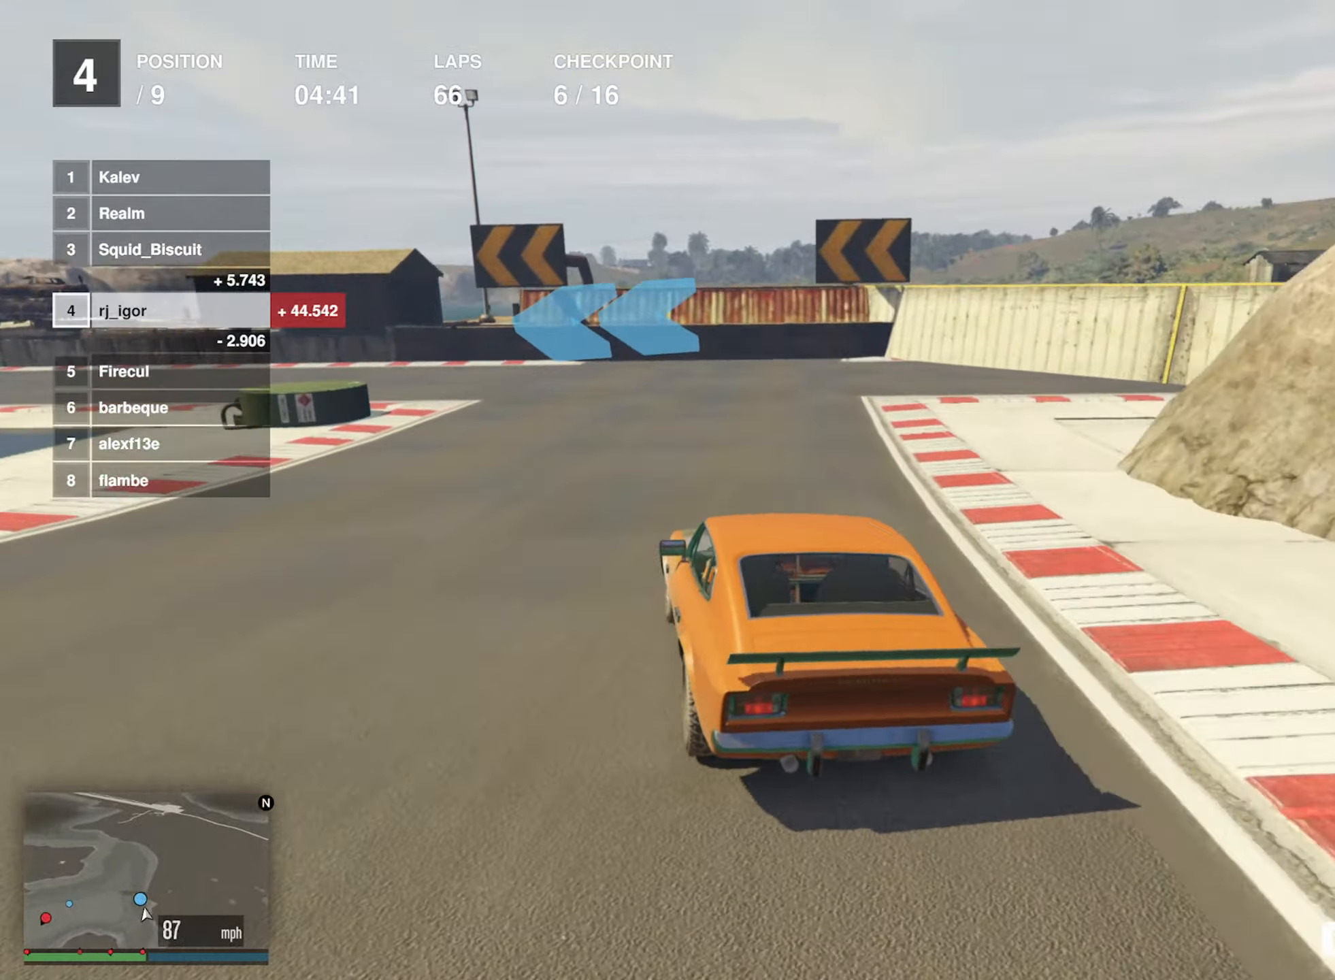
Gameplay with a controller (Xbox layout); each line is a JSON object with the inputs held at the frame after it. "events" lists button and stick changes between this image and that frame as [ms after this image, input, new state], when the widget could be followed in between. Not read: right_stick.
{"buttons": [], "left_stick": "left", "events": [[200, "L2", "up"]]}
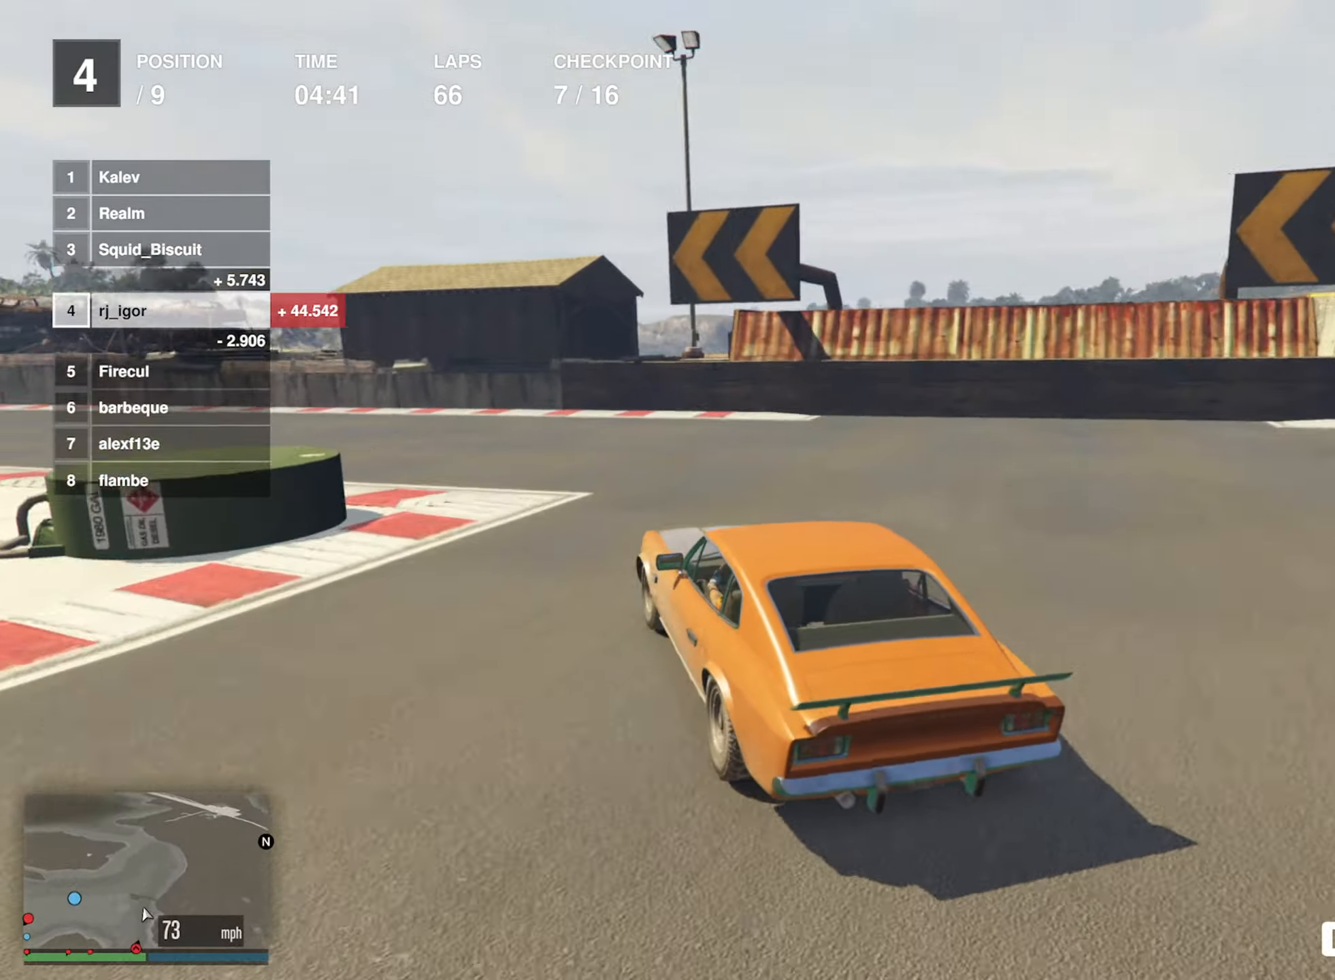
{"buttons": ["R2"], "left_stick": "left", "events": [[233, "R2", "down"], [333, "left_stick", "center"], [467, "left_stick", "left"]]}
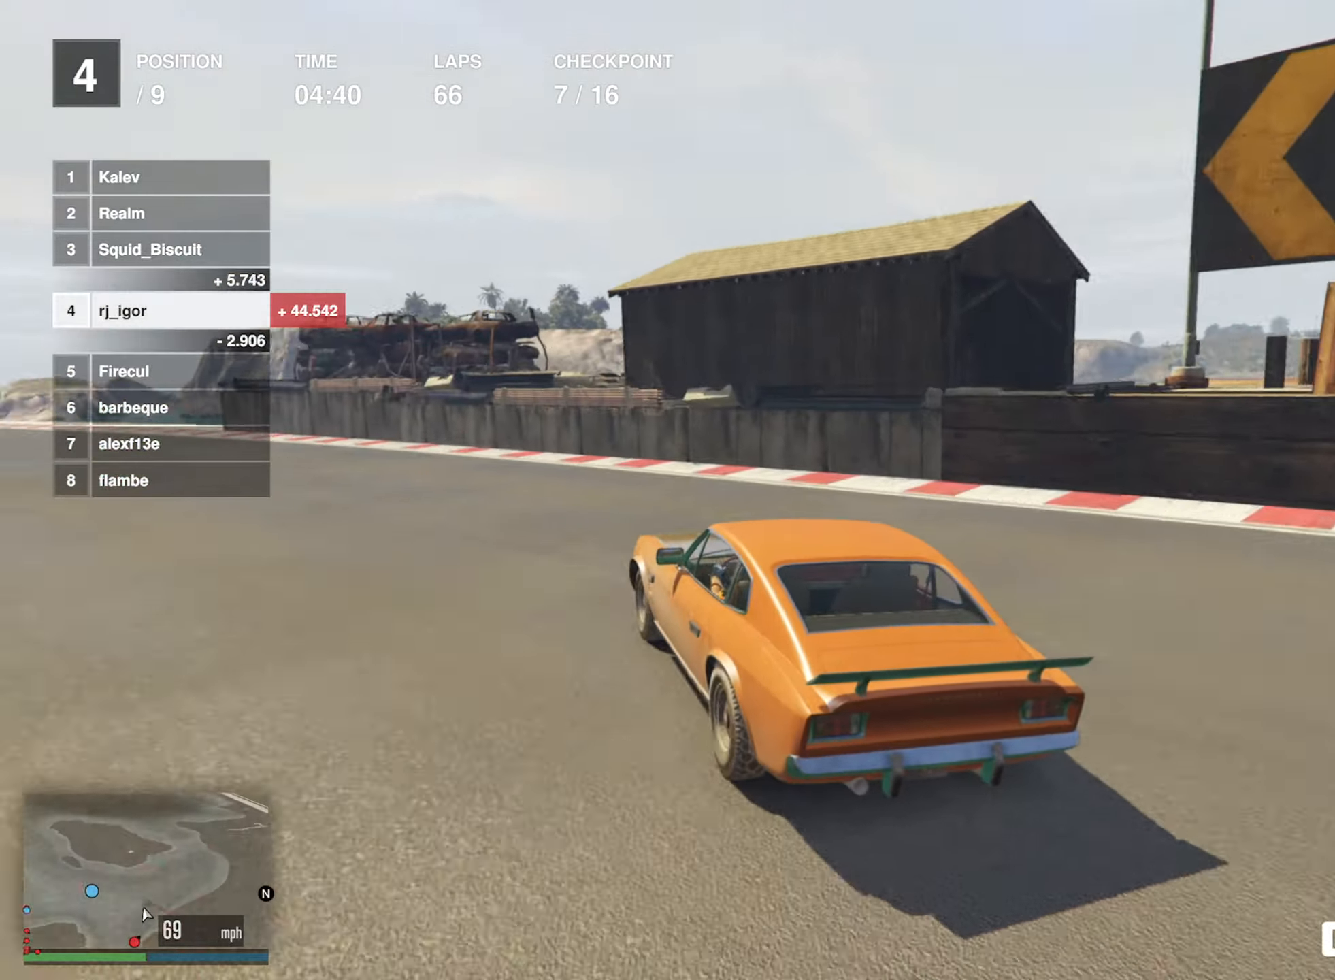
{"buttons": ["R2"], "left_stick": "center", "events": [[200, "left_stick", "center"], [300, "left_stick", "left"], [450, "left_stick", "center"]]}
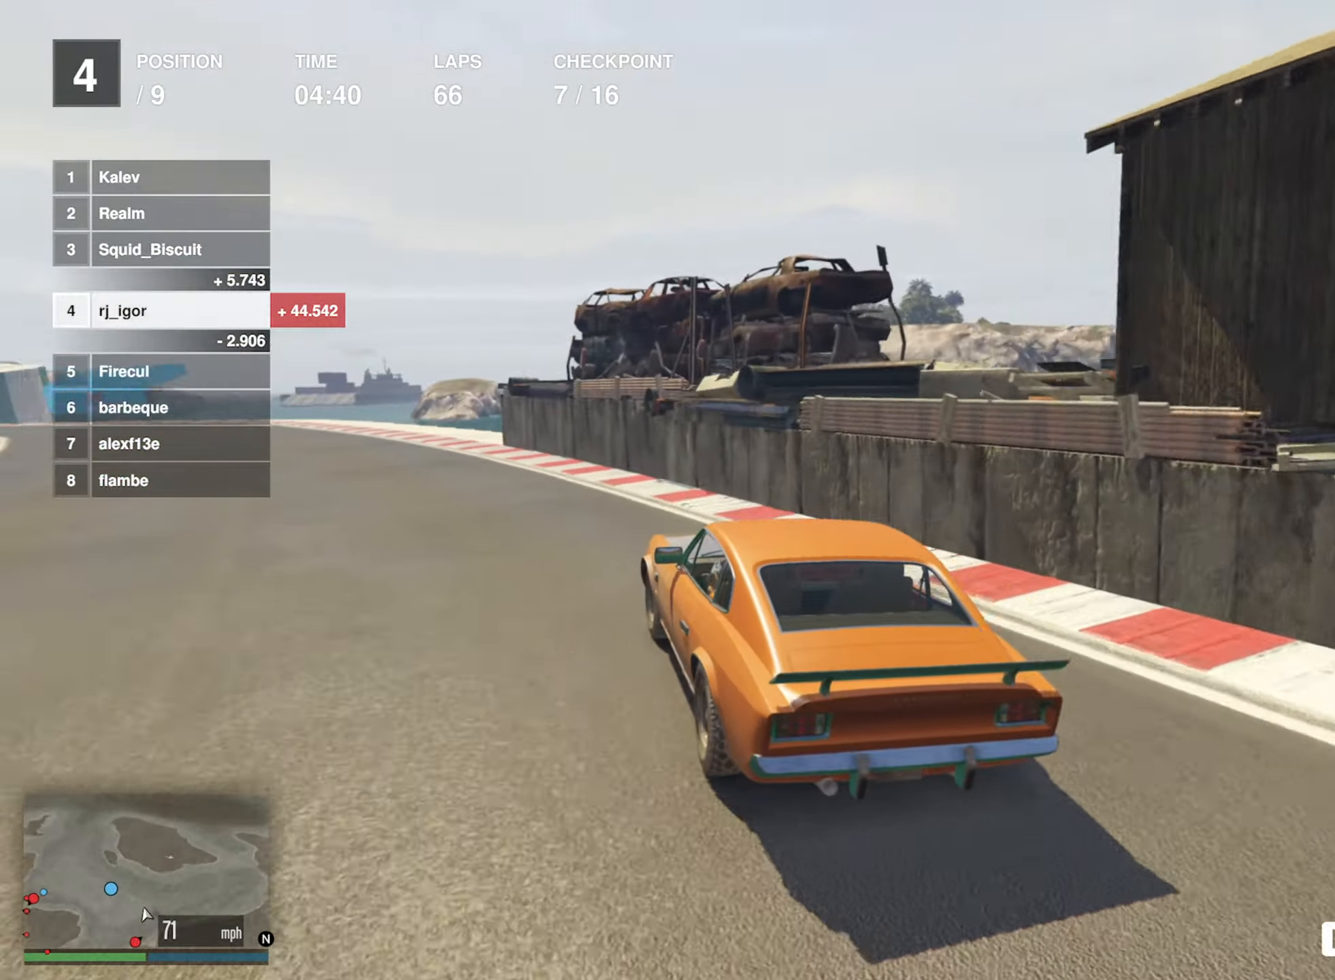
{"buttons": ["R2"], "left_stick": "down-left", "events": [[67, "left_stick", "down-left"], [300, "left_stick", "center"], [467, "left_stick", "down-left"]]}
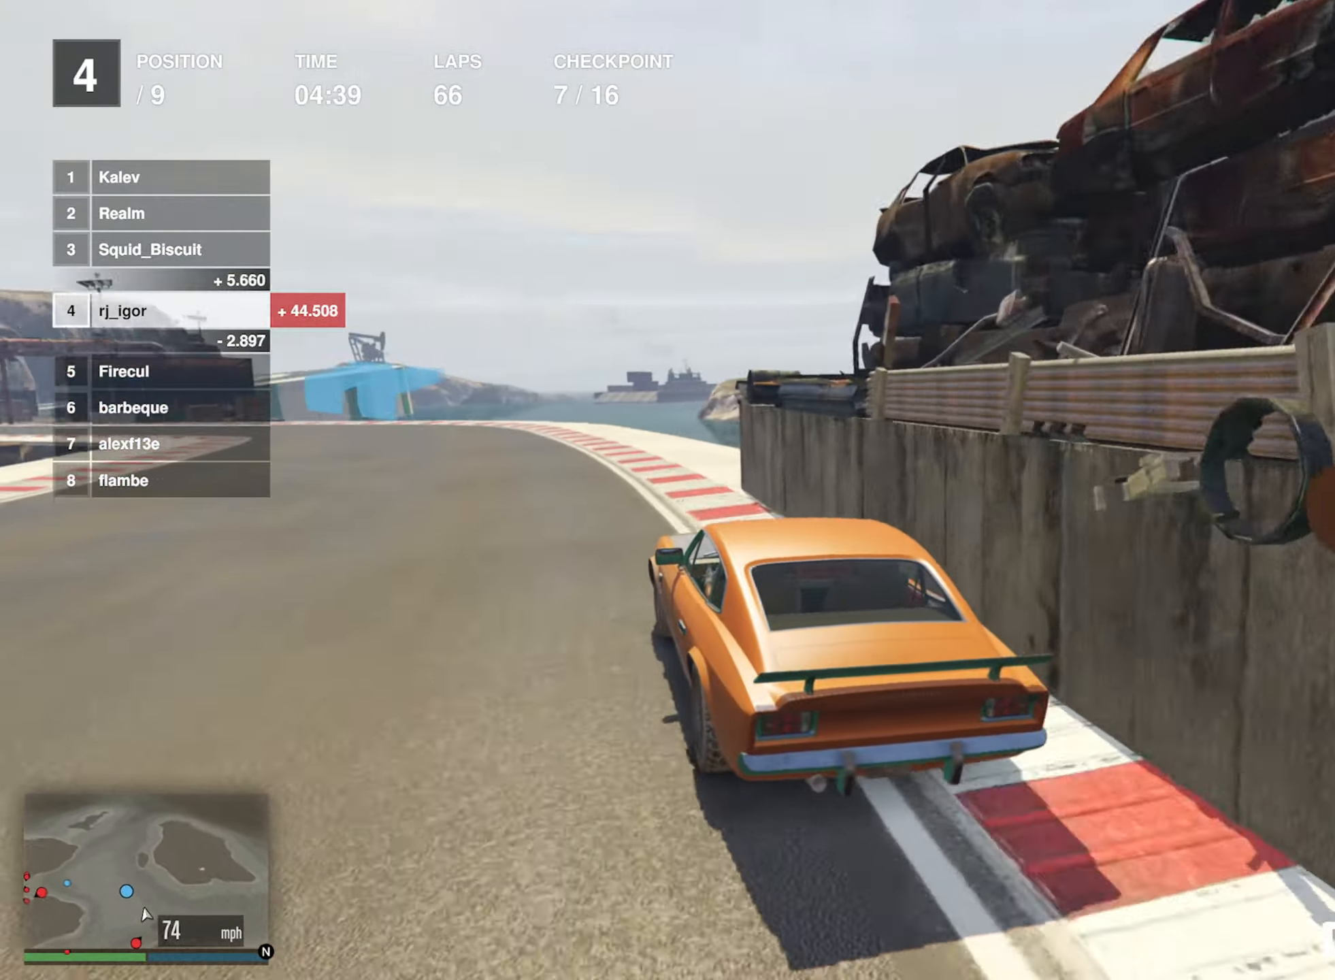
{"buttons": ["R2"], "left_stick": "center", "events": [[100, "left_stick", "center"], [300, "left_stick", "left"], [467, "left_stick", "center"]]}
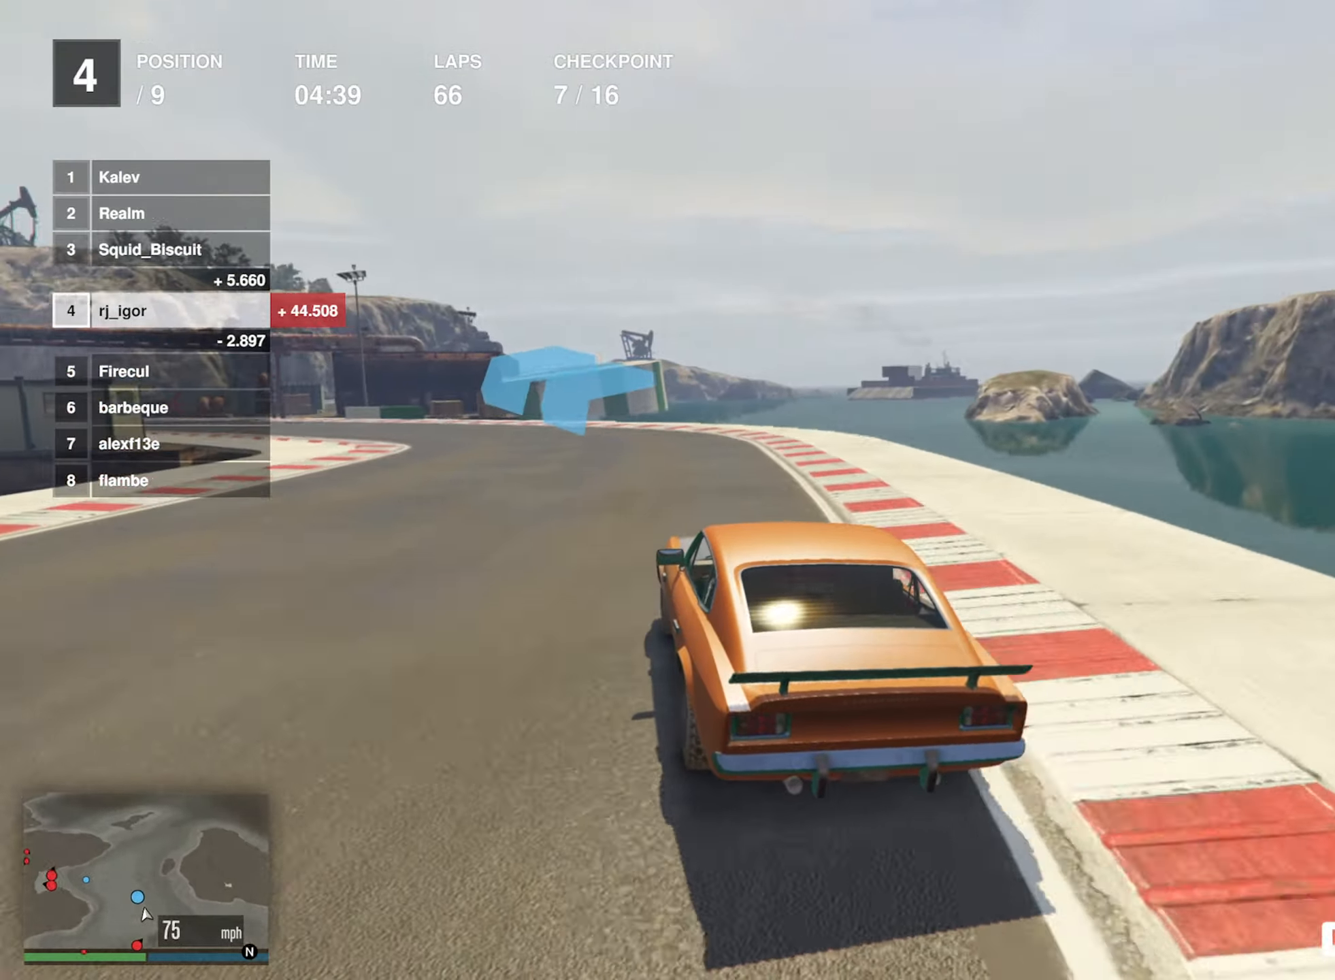
{"buttons": ["R2"], "left_stick": "left", "events": [[100, "left_stick", "left"], [183, "left_stick", "down-left"], [333, "left_stick", "center"], [467, "left_stick", "left"]]}
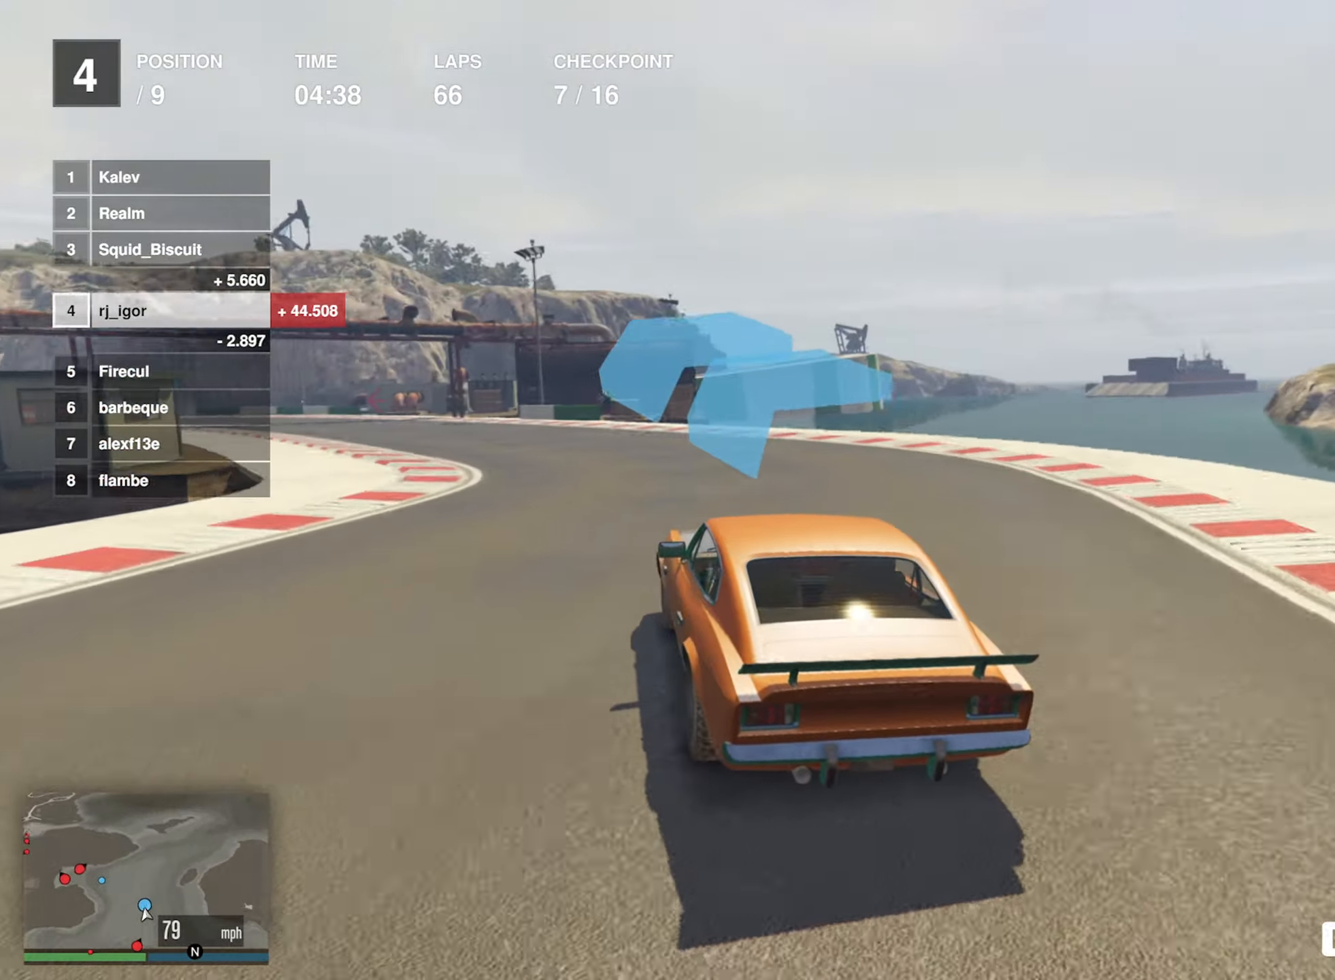
{"buttons": ["R2"], "left_stick": "left", "events": [[117, "left_stick", "center"], [234, "left_stick", "left"], [400, "left_stick", "center"], [500, "left_stick", "left"]]}
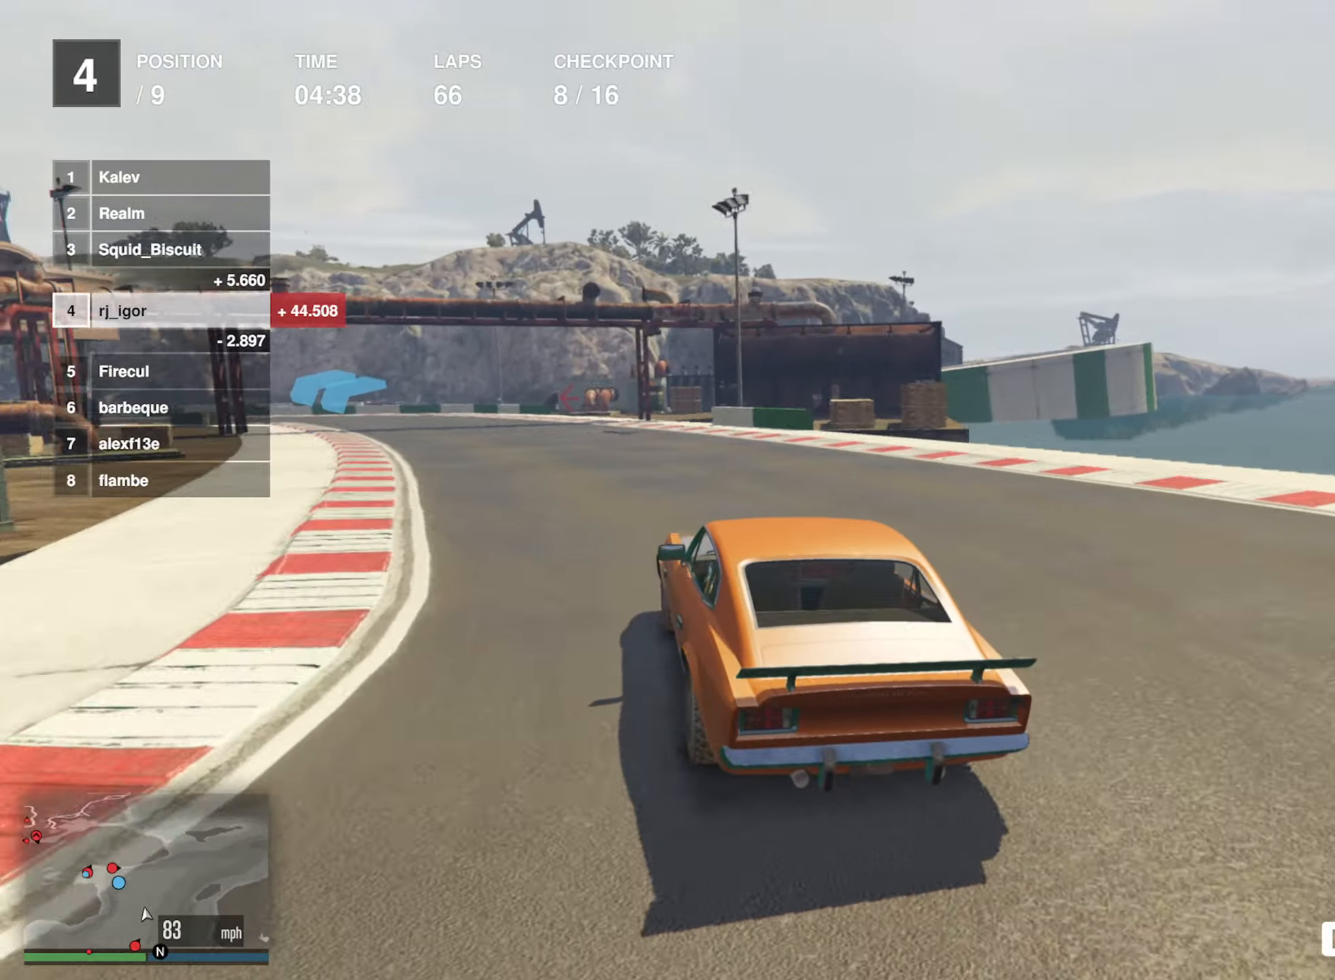
{"buttons": ["R2"], "left_stick": "left", "events": [[184, "left_stick", "center"], [434, "left_stick", "left"]]}
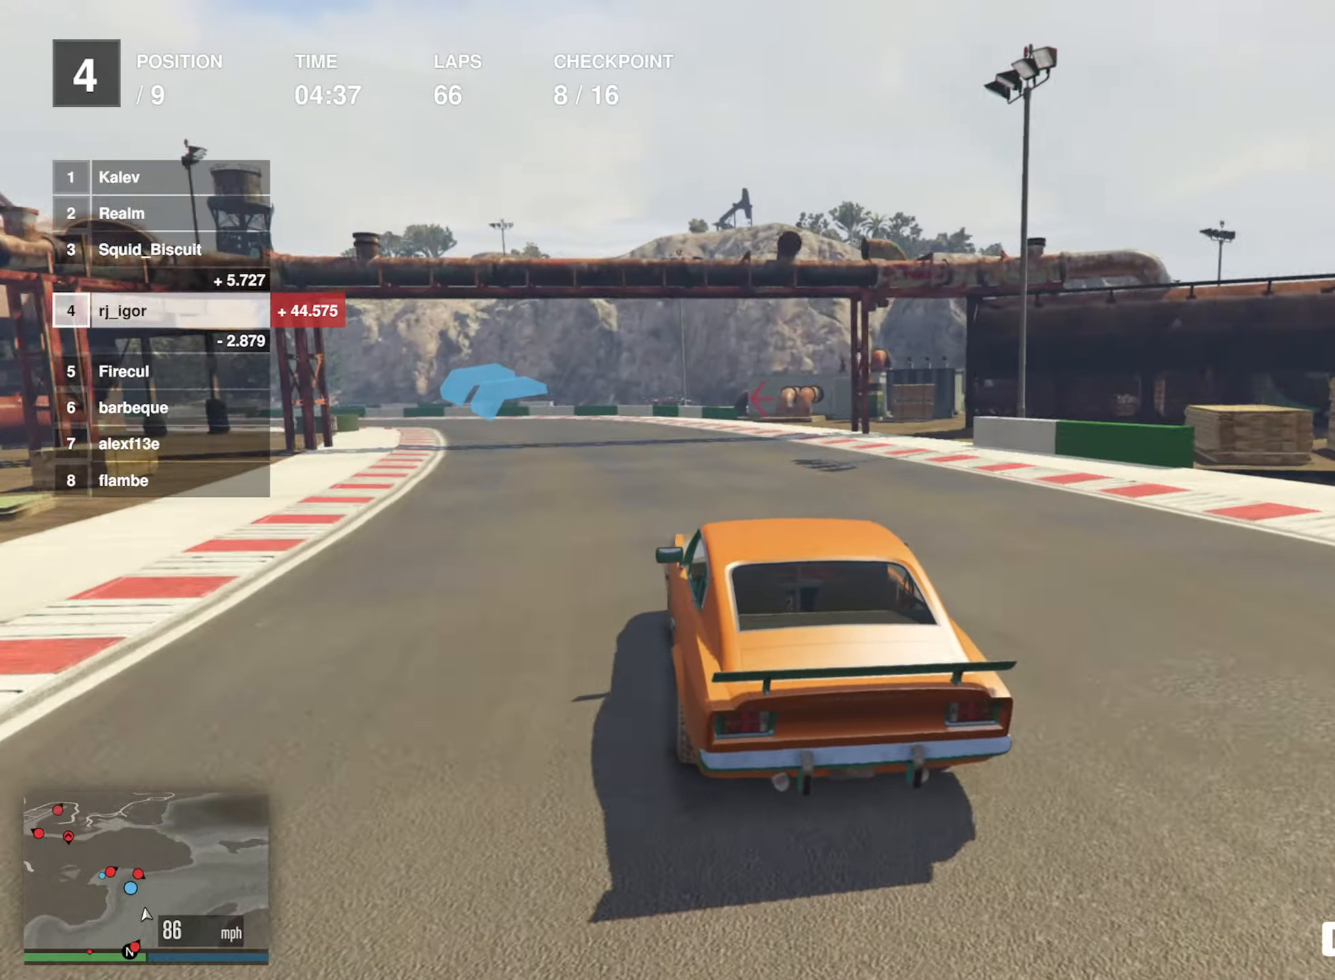
{"buttons": ["R2"], "left_stick": "left", "events": [[100, "left_stick", "center"], [184, "left_stick", "left"], [334, "left_stick", "center"], [434, "left_stick", "left"]]}
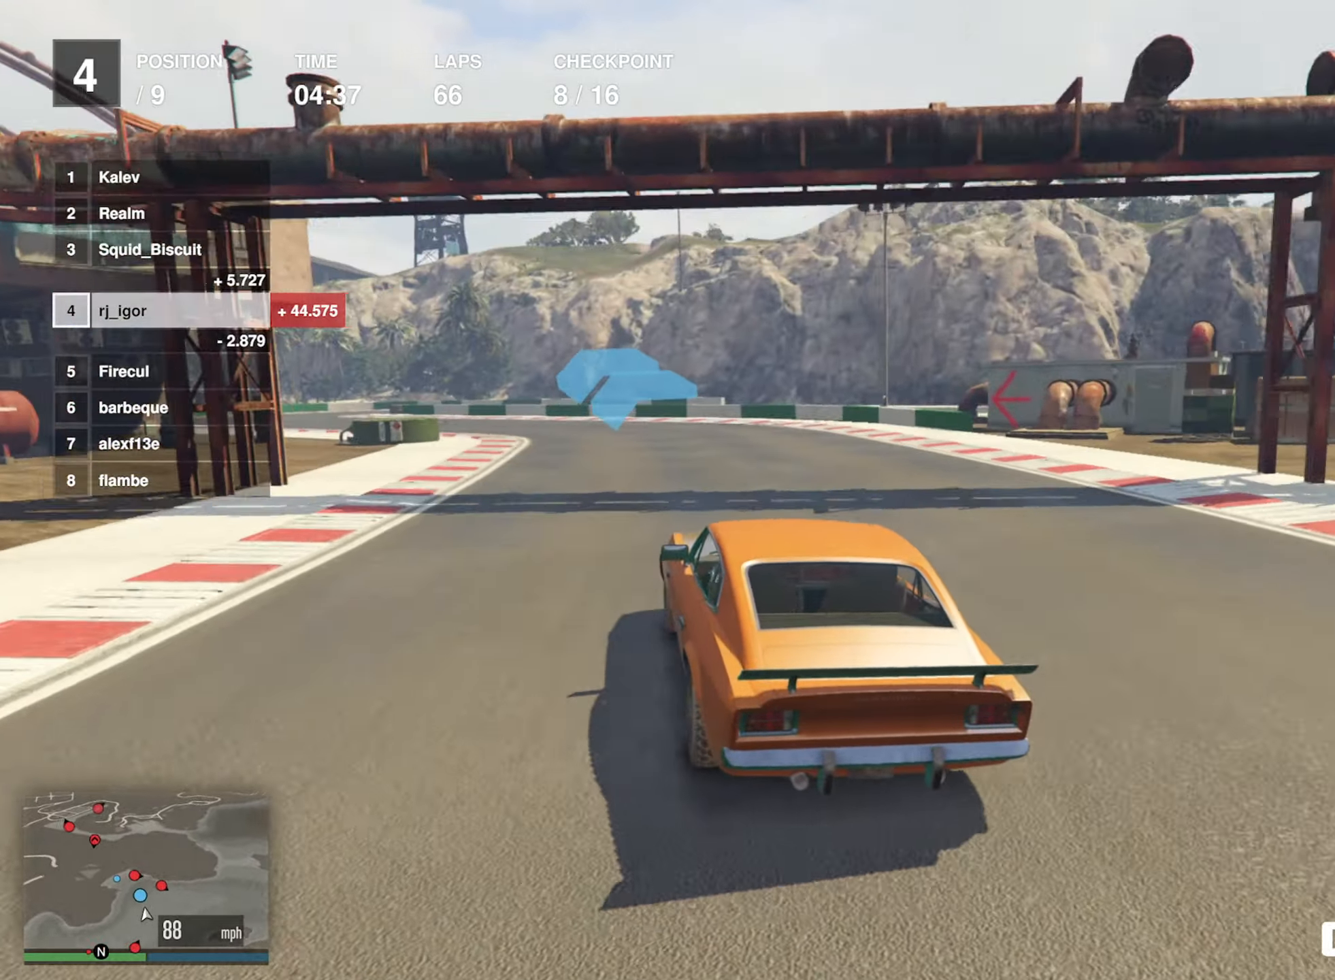
{"buttons": ["R2"], "left_stick": "down-left", "events": [[84, "left_stick", "center"], [167, "left_stick", "left"], [334, "left_stick", "down-left"]]}
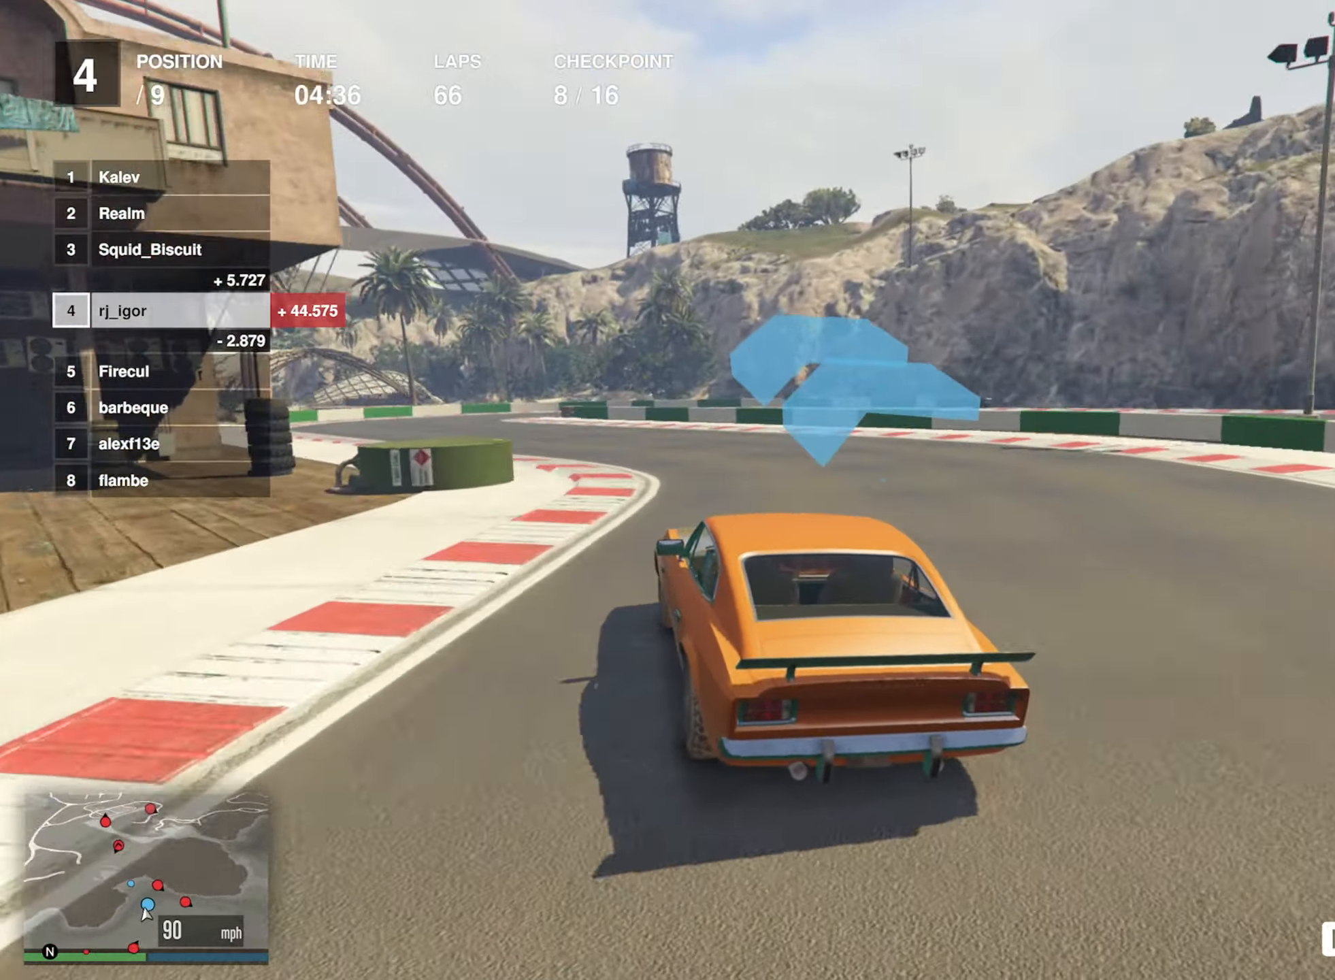
{"buttons": ["R2"], "left_stick": "center", "events": [[50, "left_stick", "center"], [117, "left_stick", "down-left"], [500, "left_stick", "center"]]}
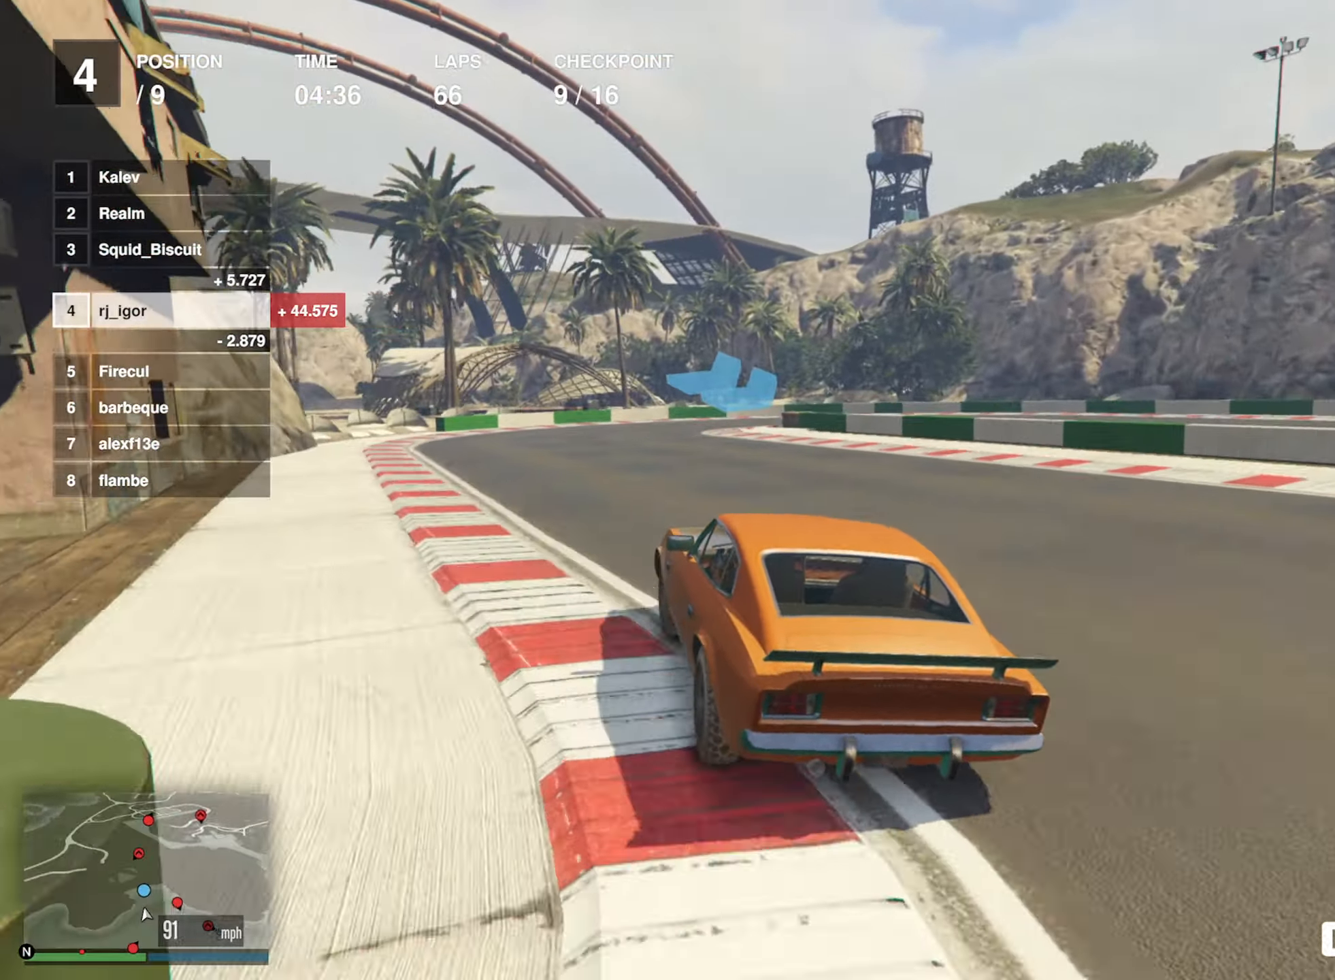
{"buttons": ["L2"], "left_stick": "down-right", "events": [[84, "R2", "up"], [117, "L2", "down"], [434, "left_stick", "down-right"]]}
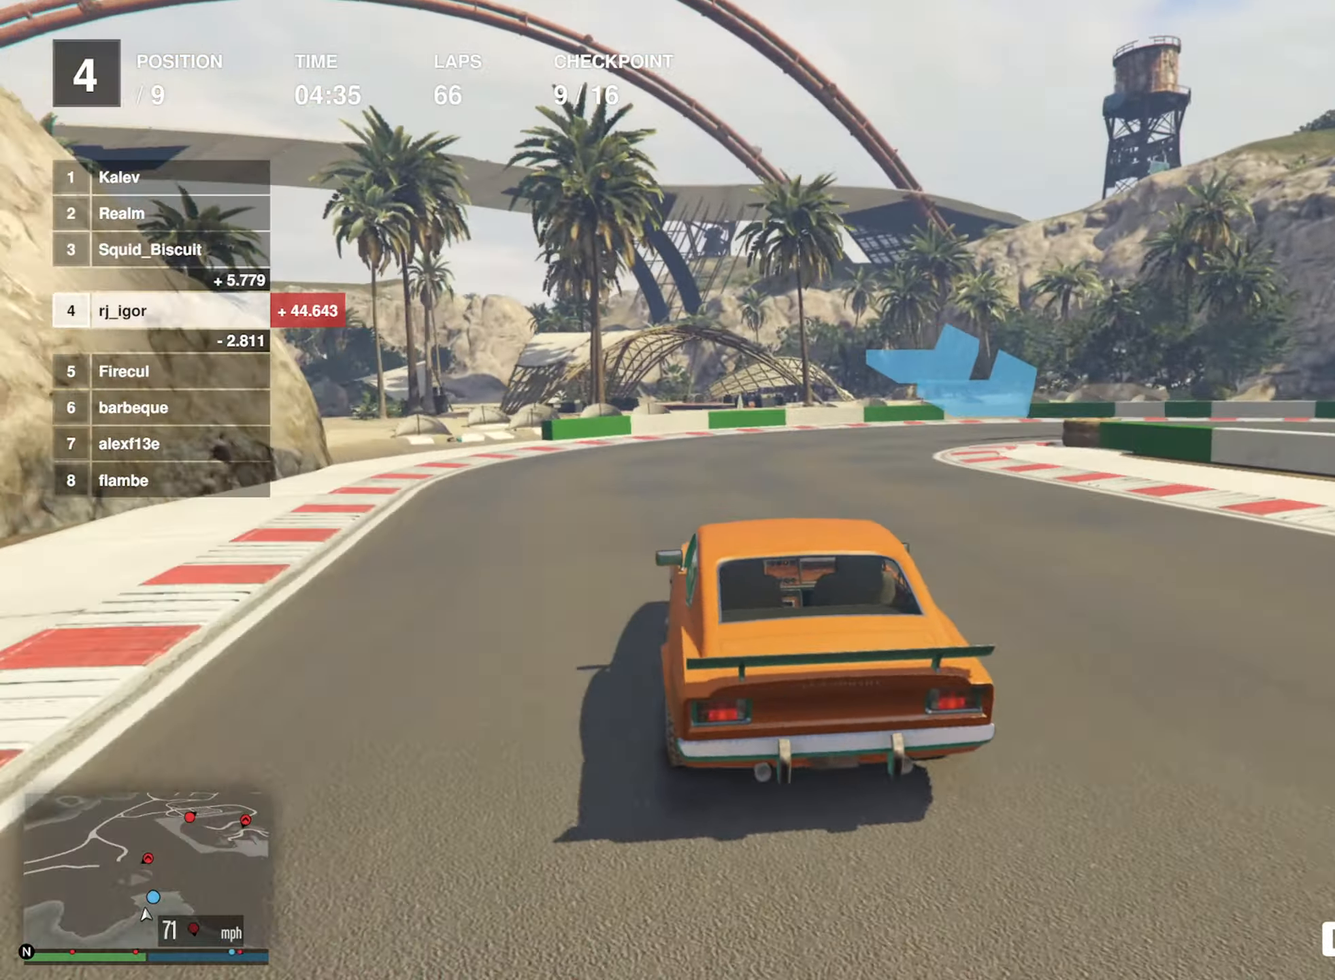
{"buttons": [], "left_stick": "down-right", "events": [[334, "L2", "up"], [417, "L2", "down"], [500, "L2", "up"]]}
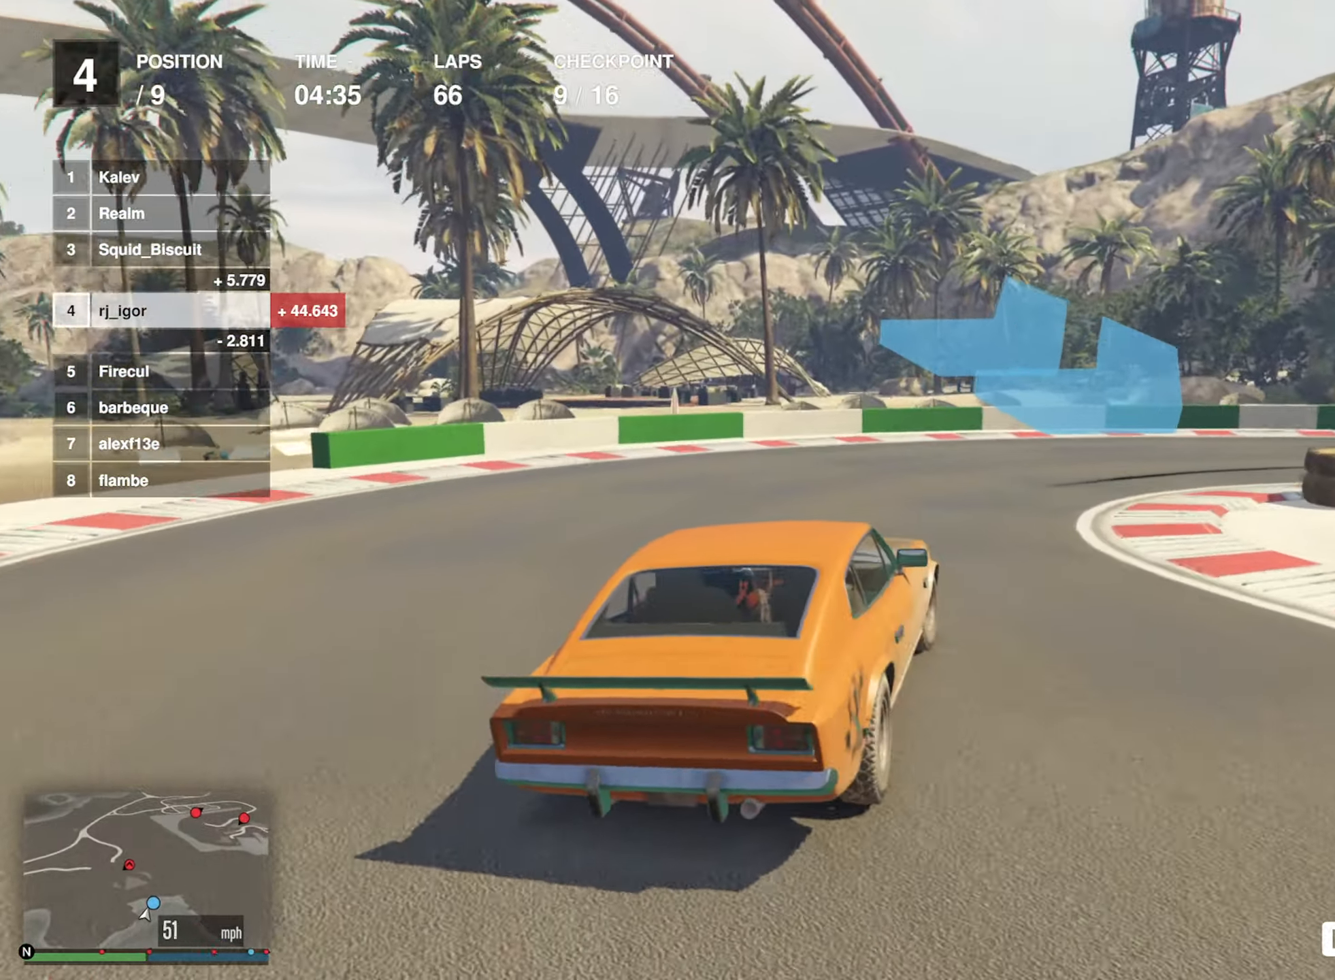
{"buttons": [], "left_stick": "down-right", "events": [[217, "L2", "down"], [300, "L2", "up"]]}
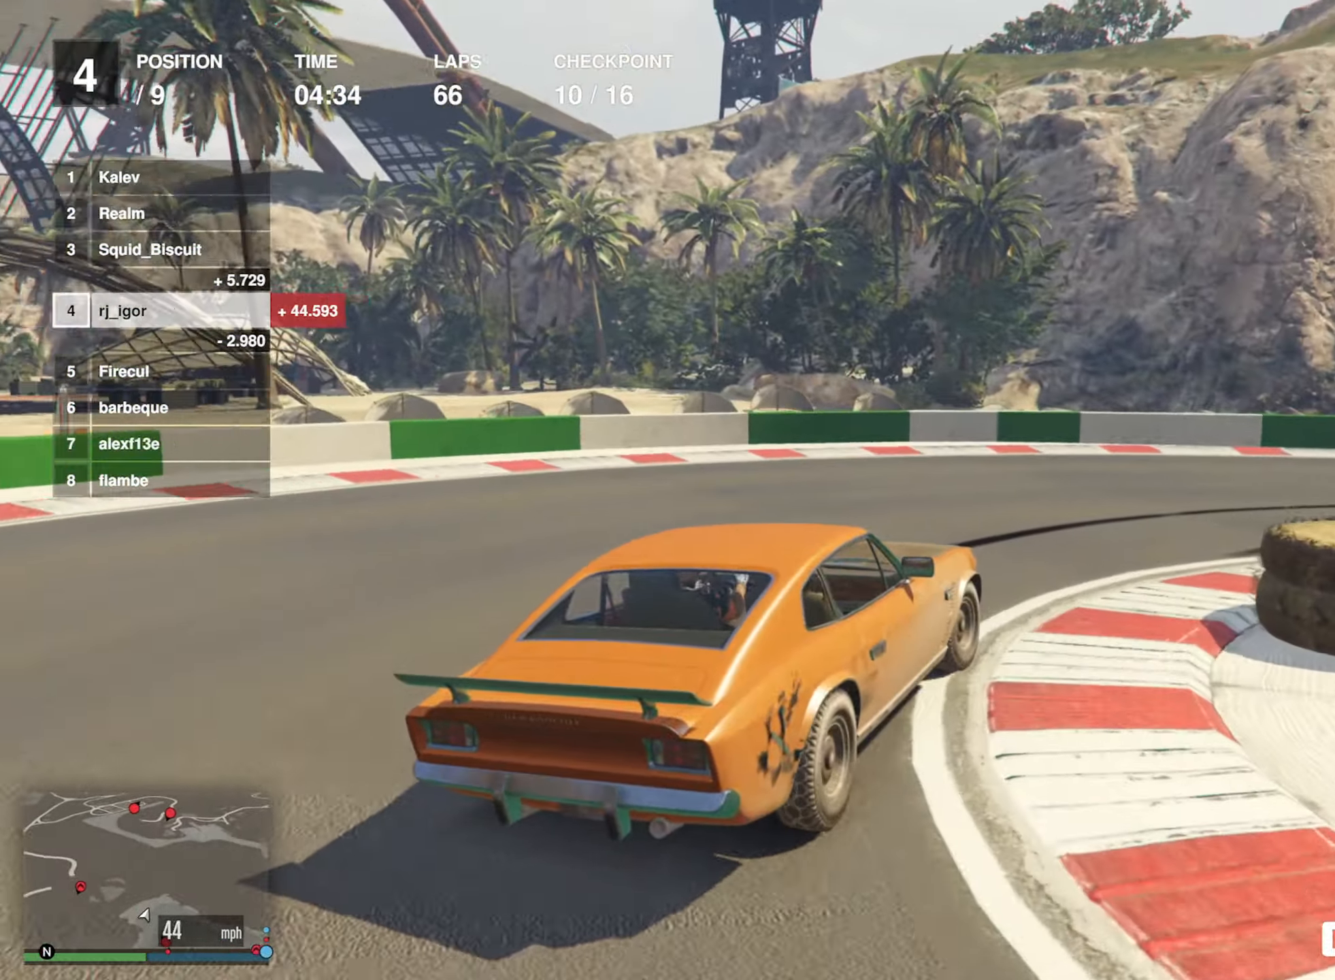
{"buttons": ["R2"], "left_stick": "down-right", "events": [[50, "R2", "down"], [150, "R2", "up"], [266, "R2", "down"], [316, "R2", "up"], [500, "R2", "down"]]}
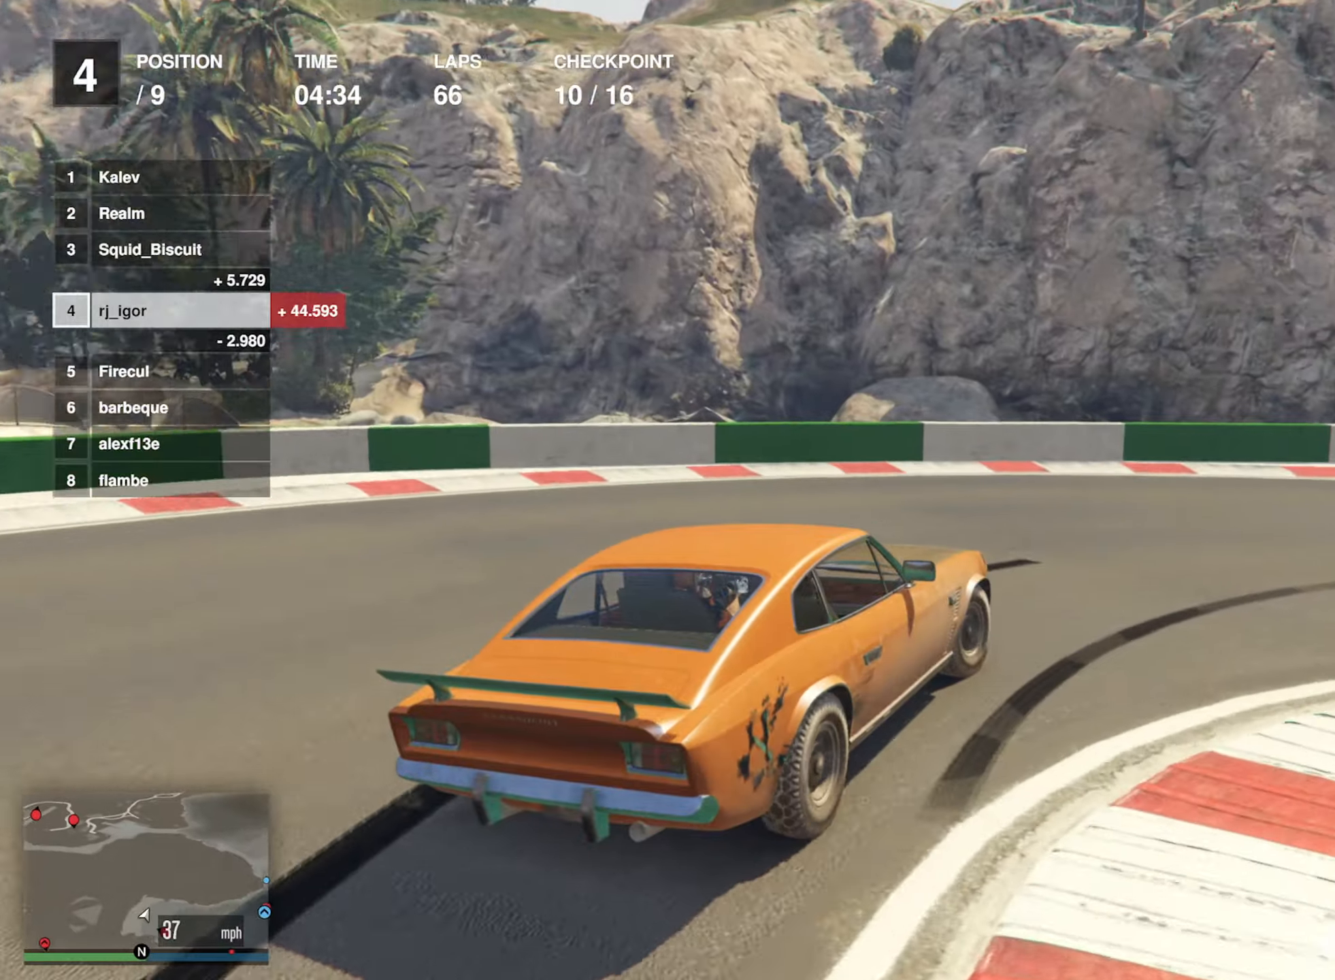
{"buttons": ["R2"], "left_stick": "center", "events": [[466, "left_stick", "center"]]}
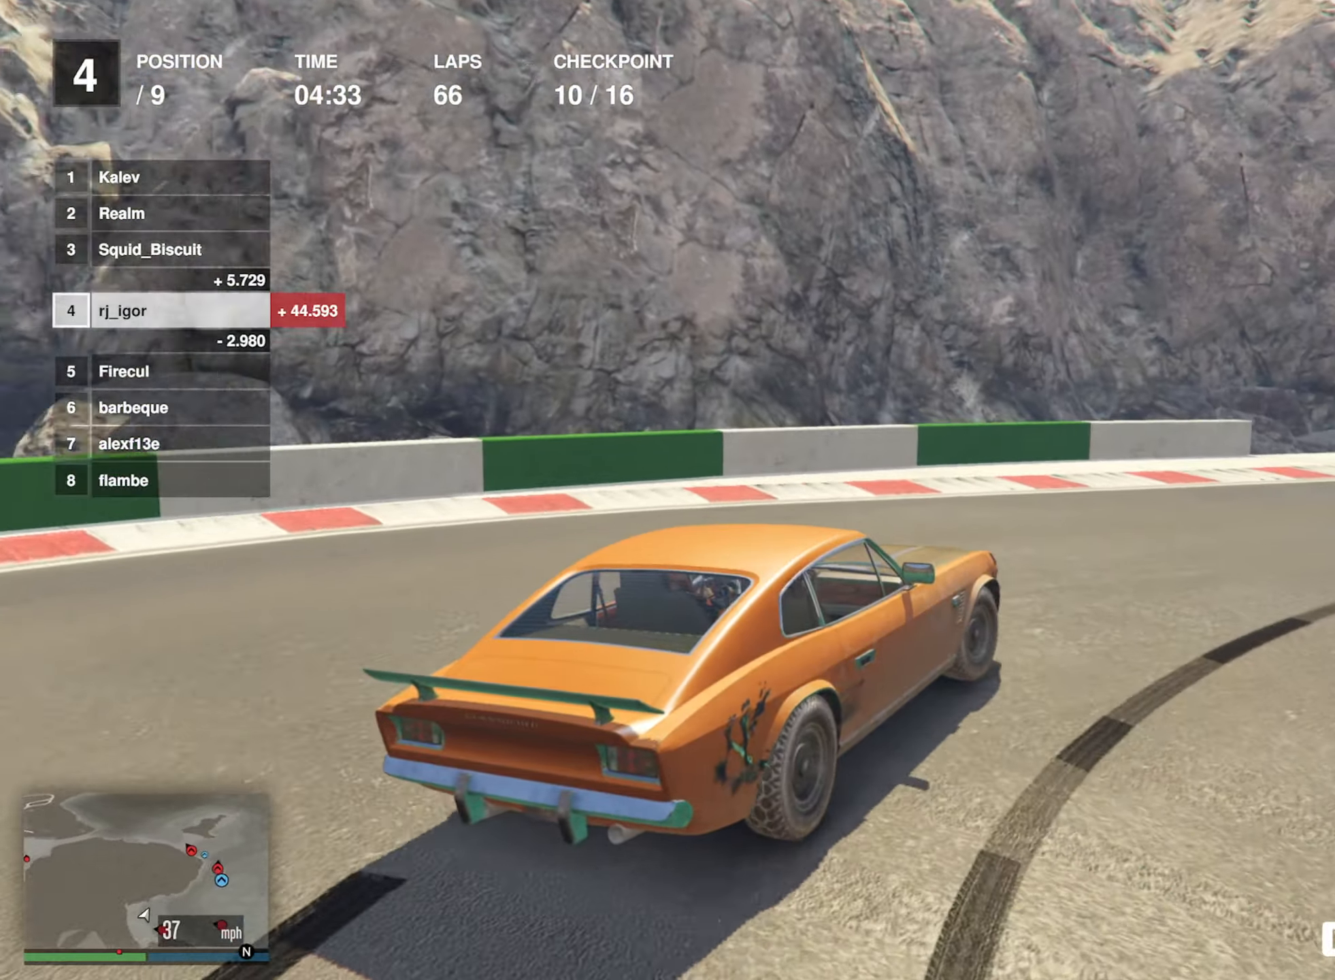
{"buttons": ["R2"], "left_stick": "down-right", "events": [[133, "left_stick", "down-right"], [316, "left_stick", "center"], [333, "R1", "down"], [450, "R1", "up"], [466, "left_stick", "down-right"]]}
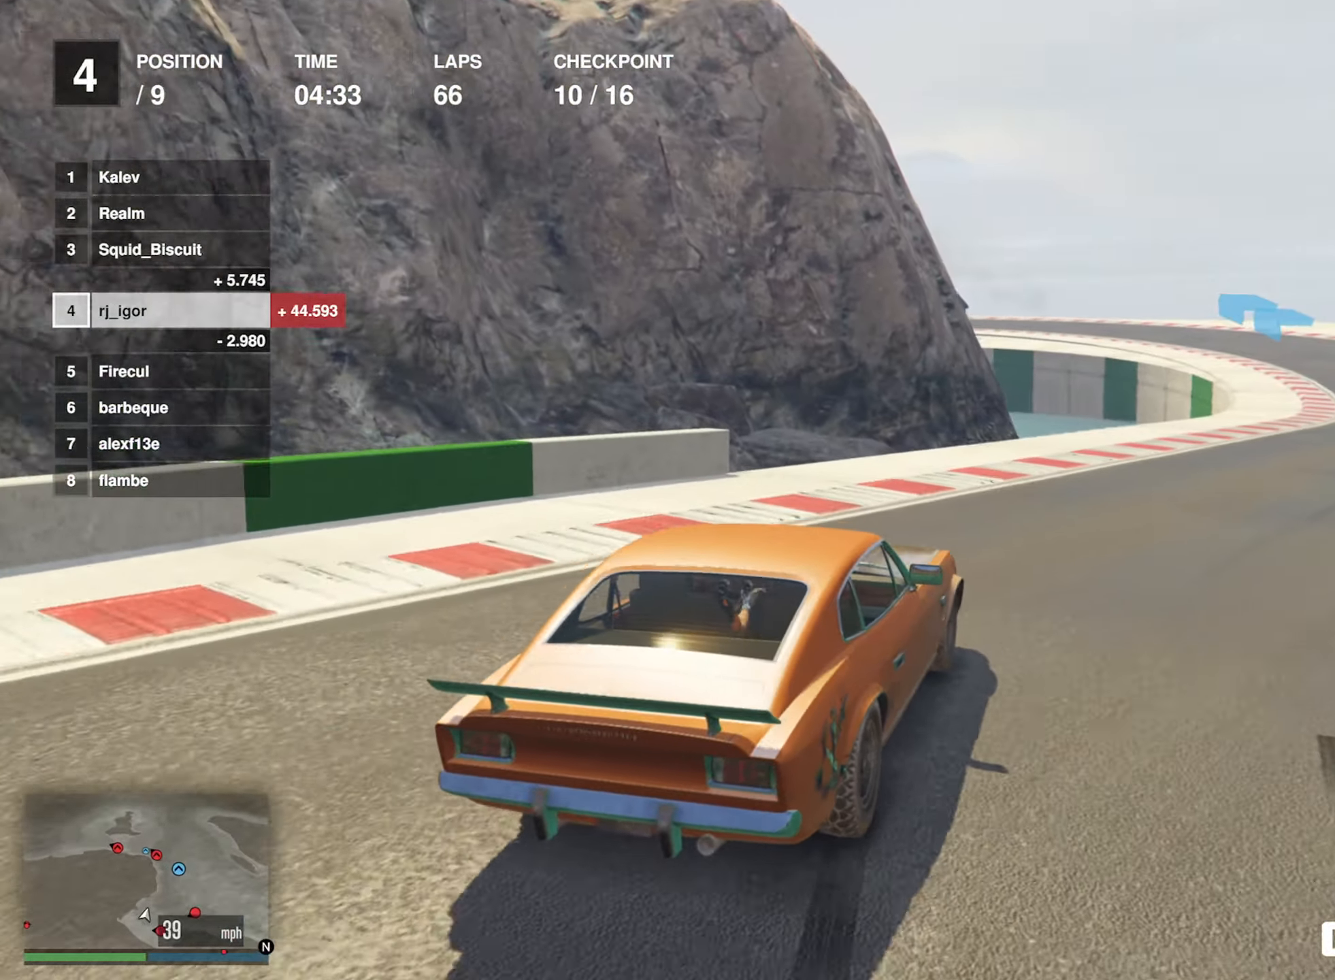
{"buttons": ["R2"], "left_stick": "center", "events": [[100, "left_stick", "center"], [266, "left_stick", "down-right"], [400, "left_stick", "center"]]}
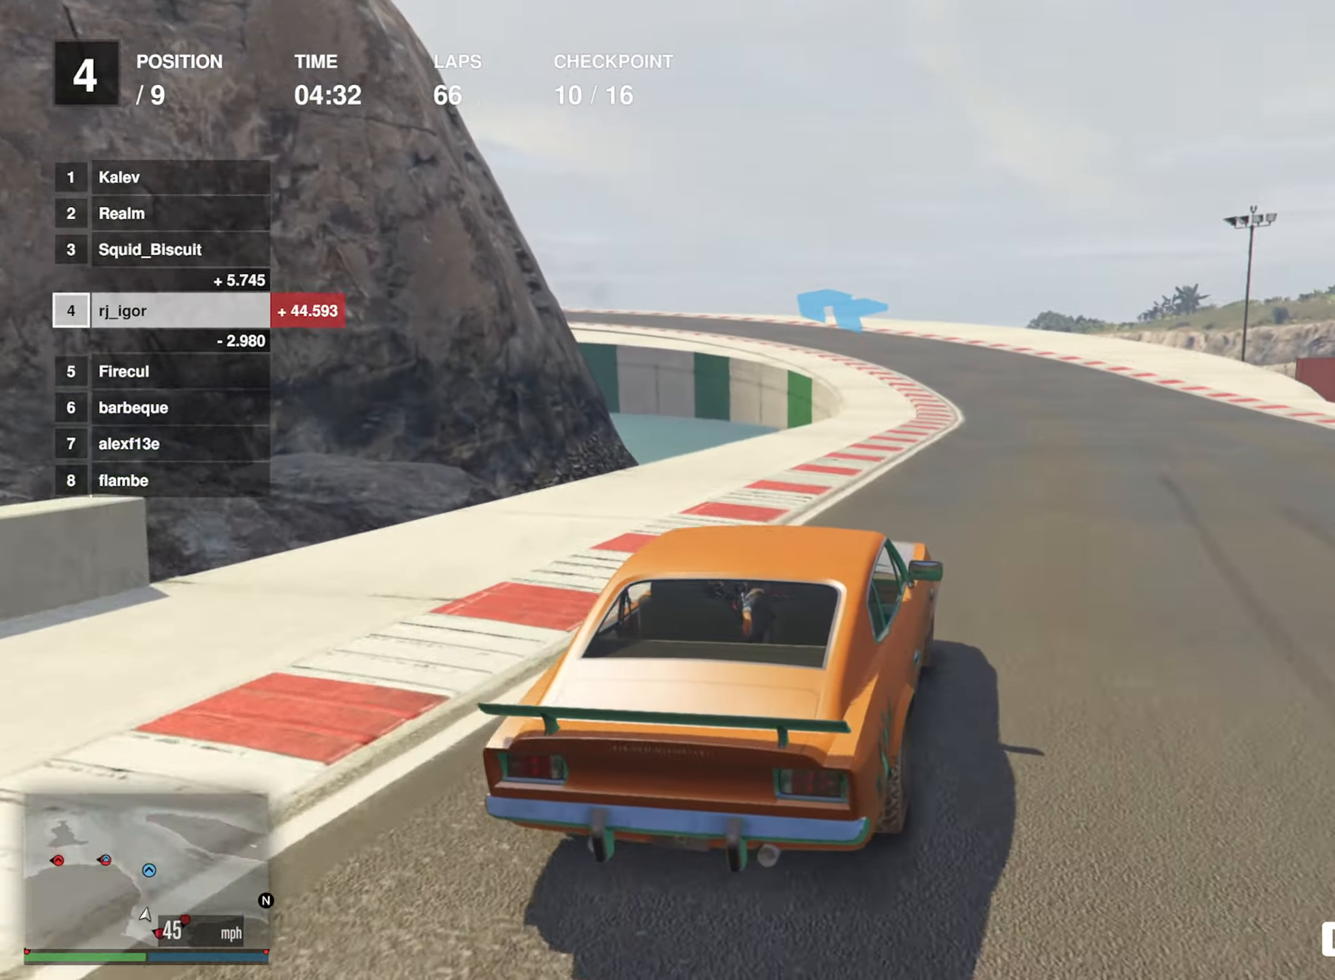
{"buttons": ["R2"], "left_stick": "center", "events": []}
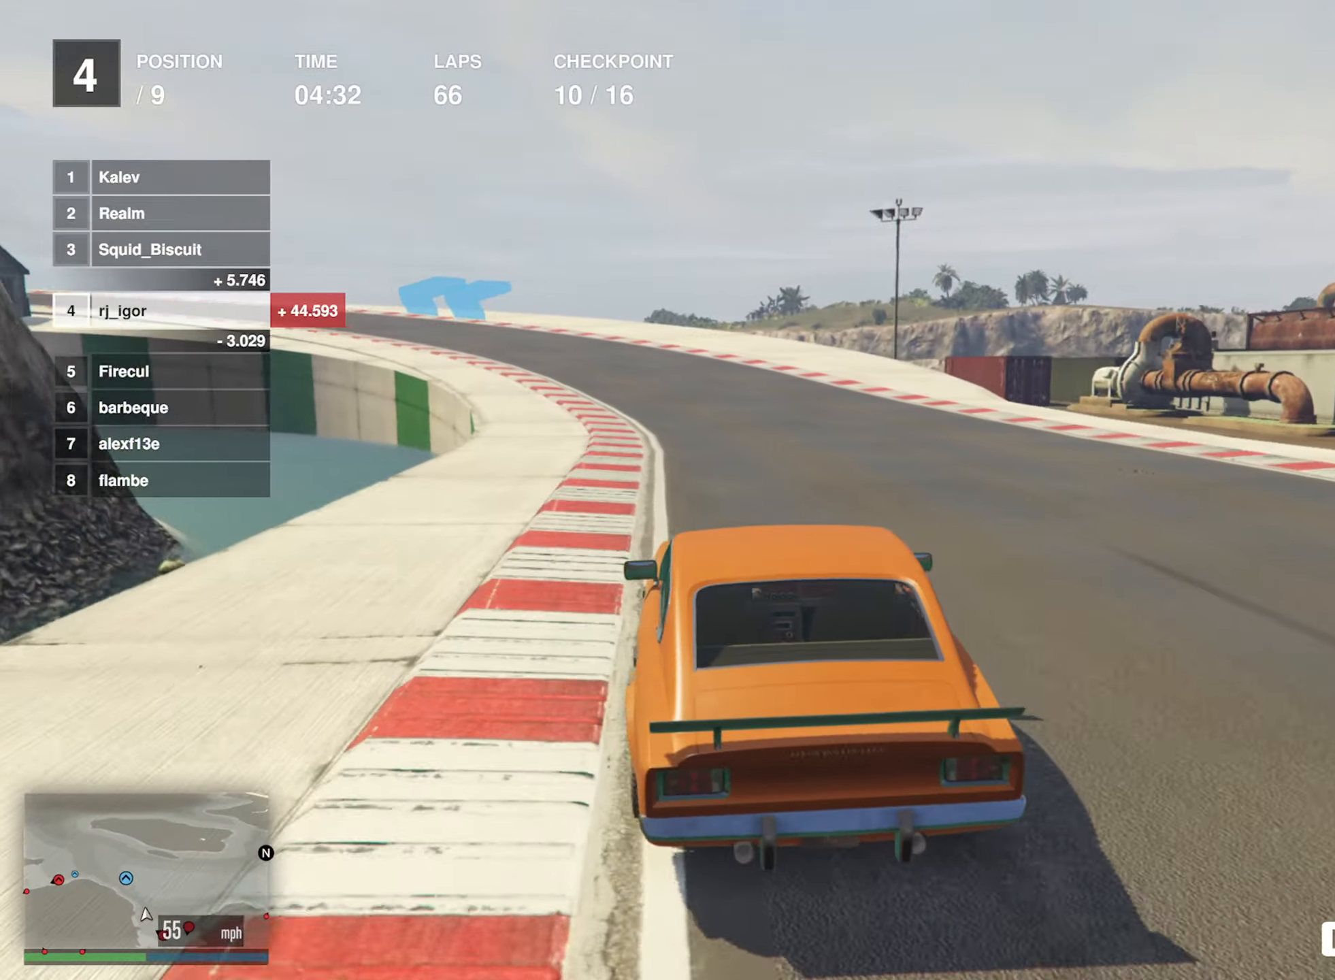
{"buttons": ["R2"], "left_stick": "center", "events": []}
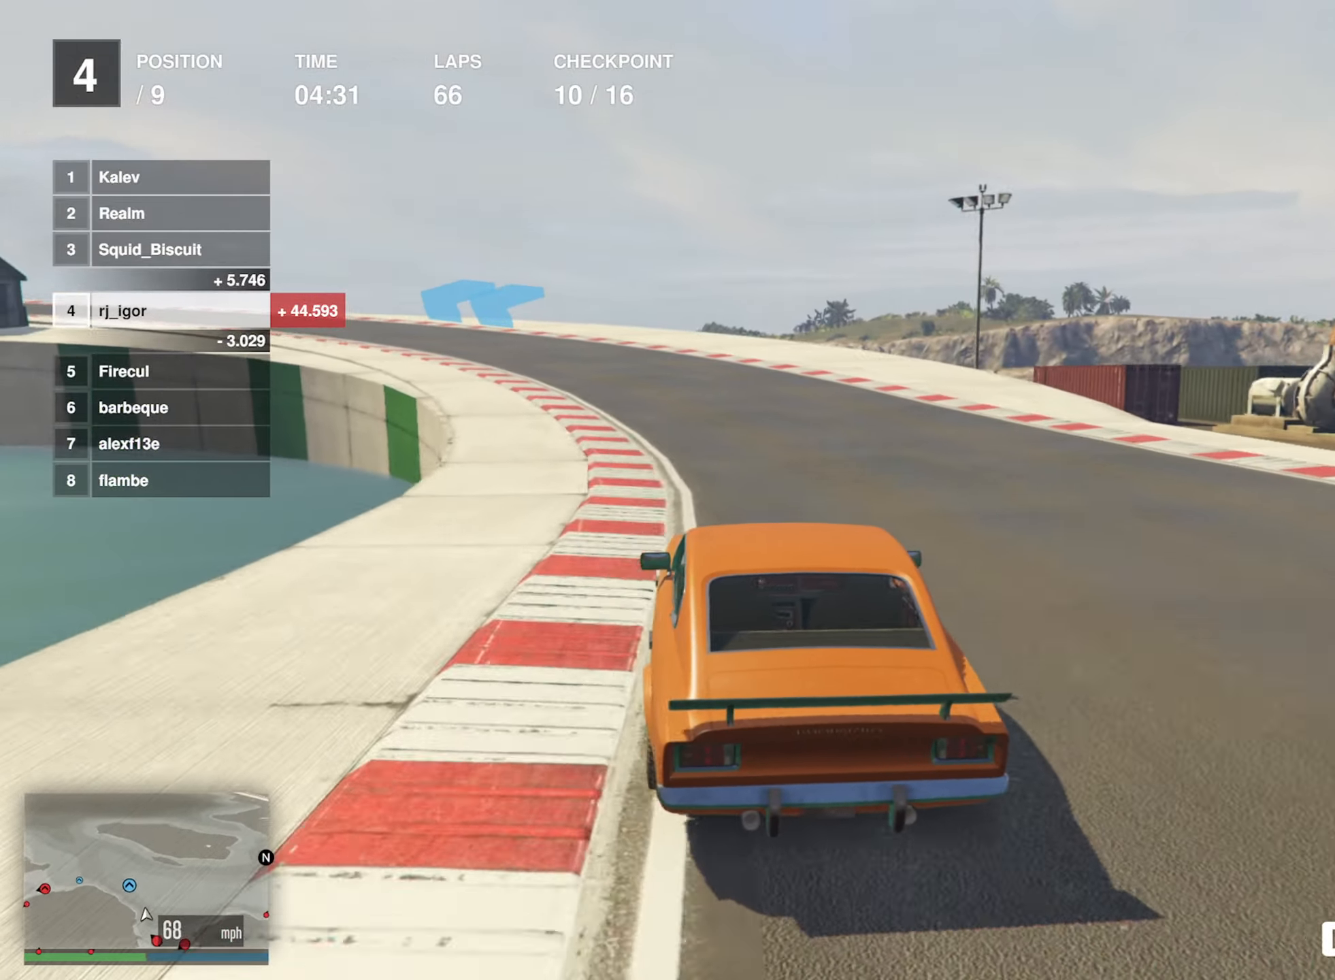
{"buttons": ["R2"], "left_stick": "center", "events": [[333, "left_stick", "left"], [483, "left_stick", "center"]]}
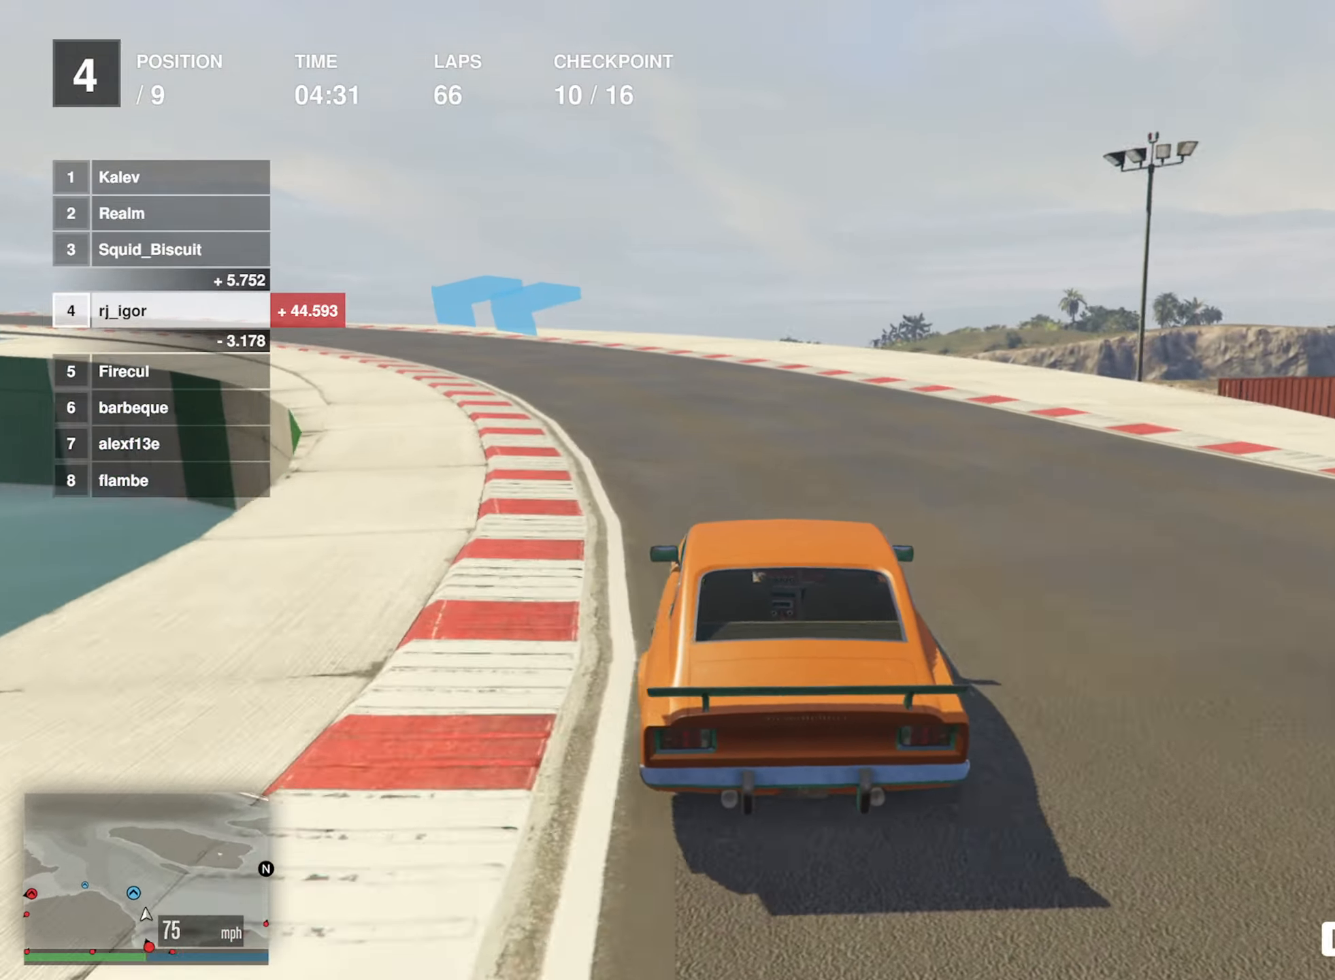
{"buttons": ["R2"], "left_stick": "left", "events": [[83, "left_stick", "left"], [316, "left_stick", "center"], [383, "left_stick", "left"]]}
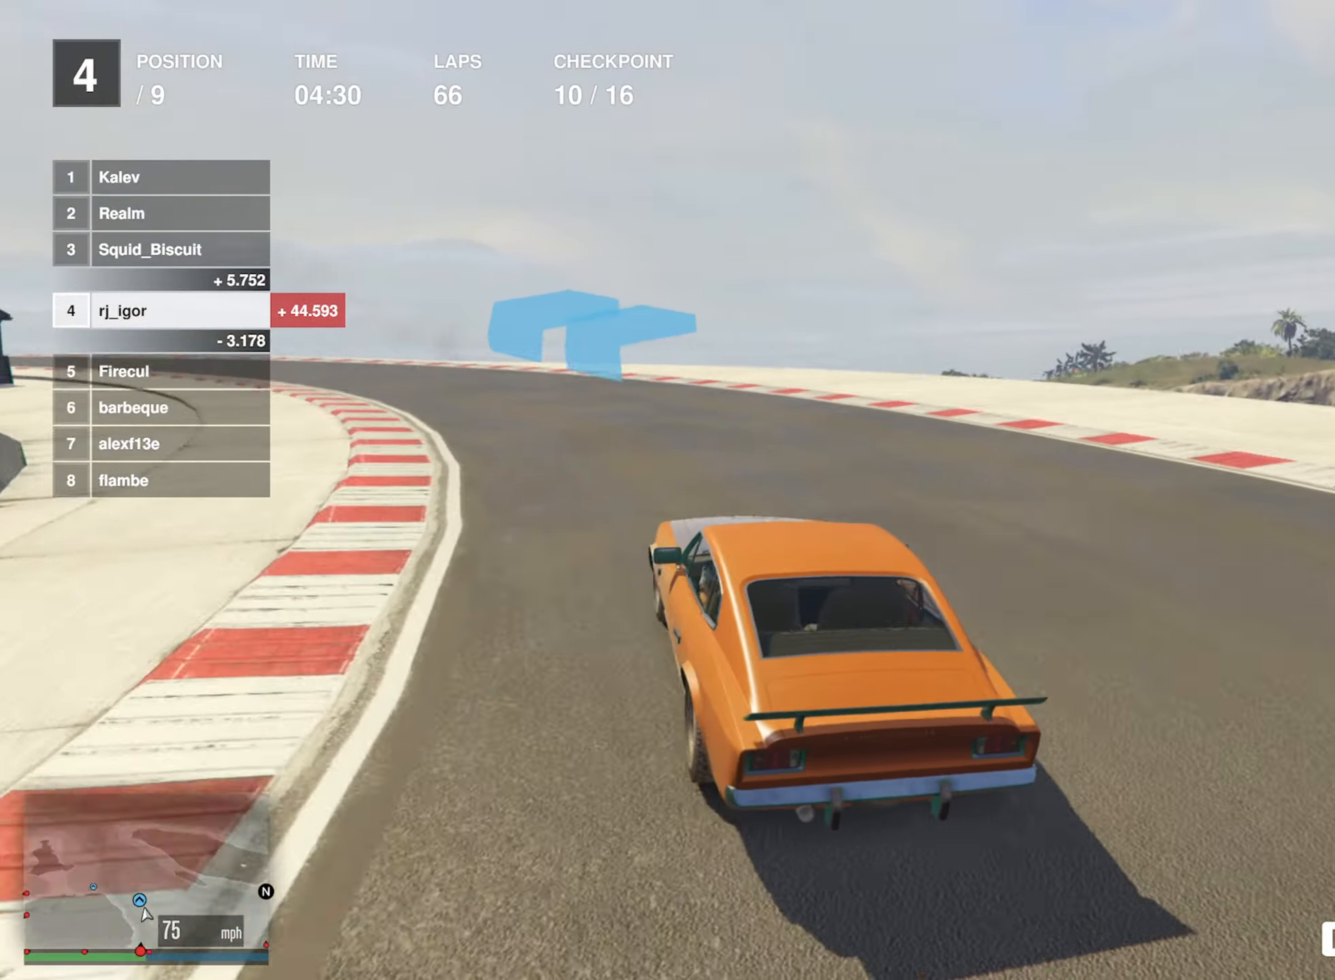
{"buttons": ["R2"], "left_stick": "center", "events": [[133, "left_stick", "center"], [200, "left_stick", "left"], [366, "left_stick", "center"]]}
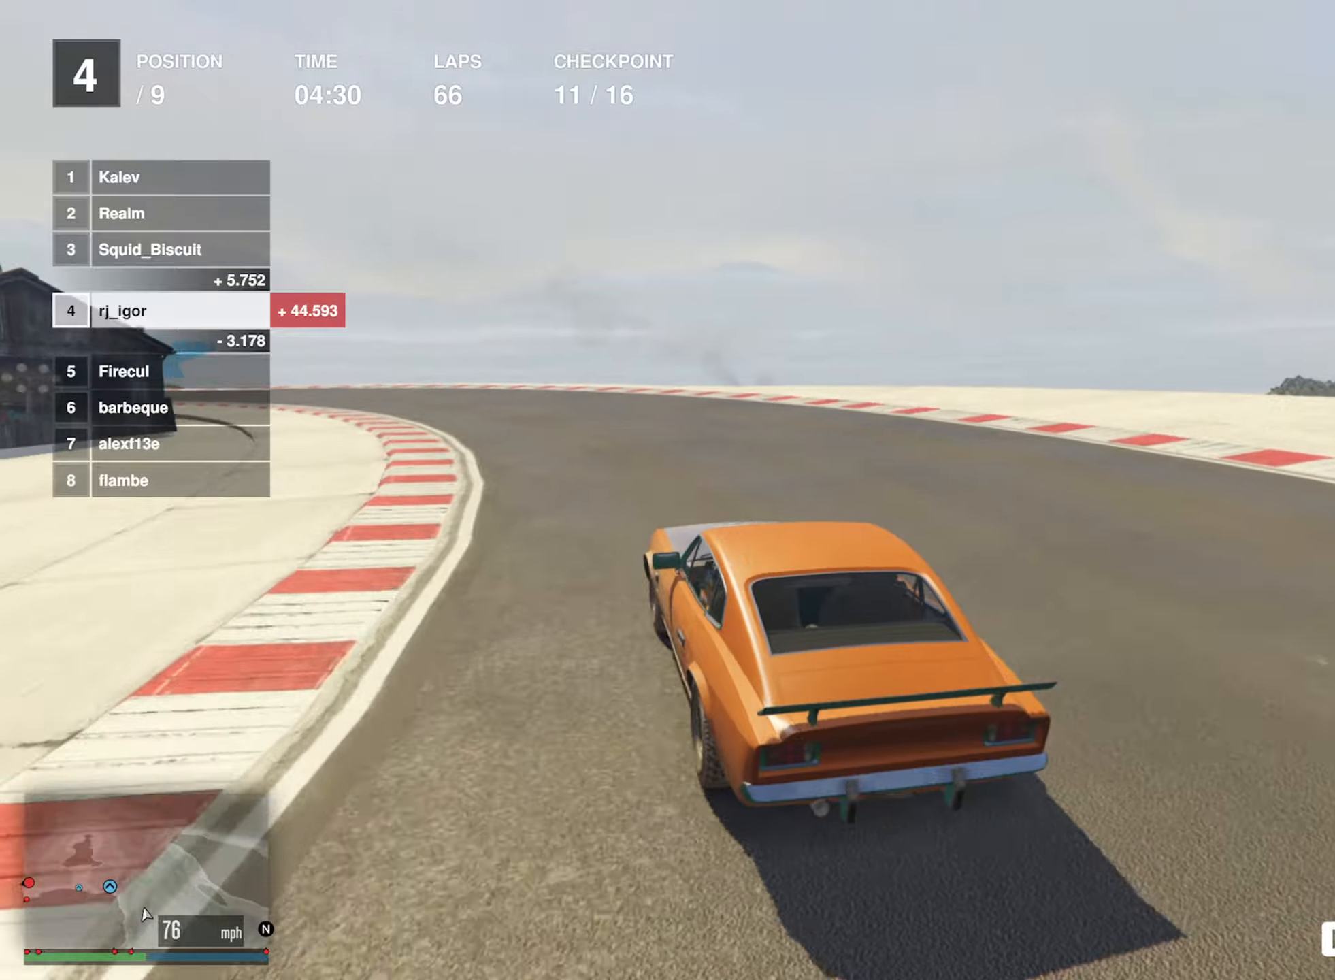
{"buttons": ["R2"], "left_stick": "left", "events": [[67, "left_stick", "left"], [217, "left_stick", "center"], [317, "left_stick", "left"]]}
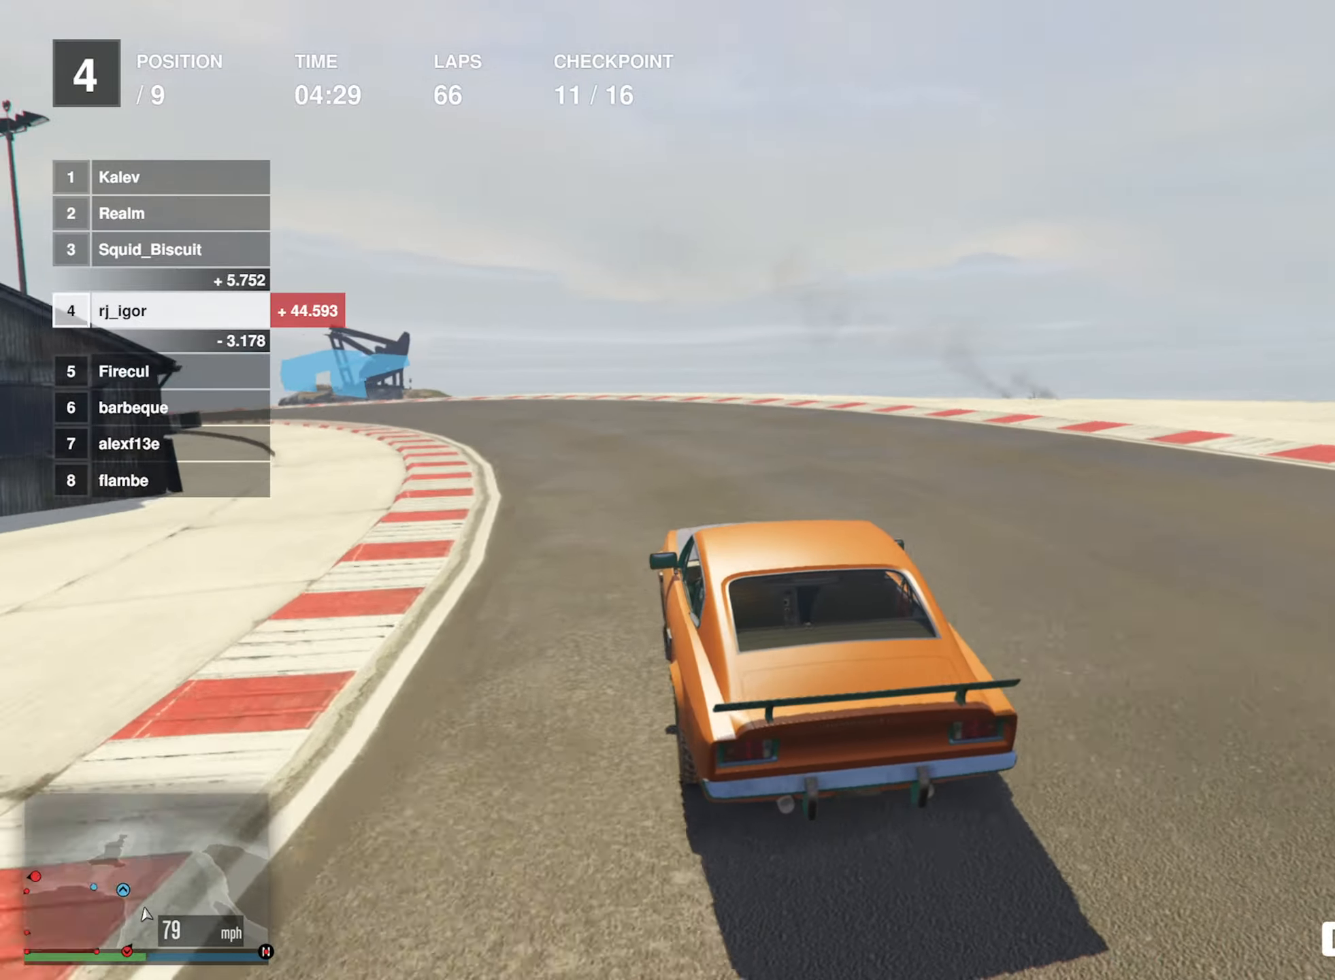
{"buttons": ["R2"], "left_stick": "left", "events": [[33, "left_stick", "center"], [100, "left_stick", "left"], [283, "left_stick", "center"], [333, "left_stick", "left"]]}
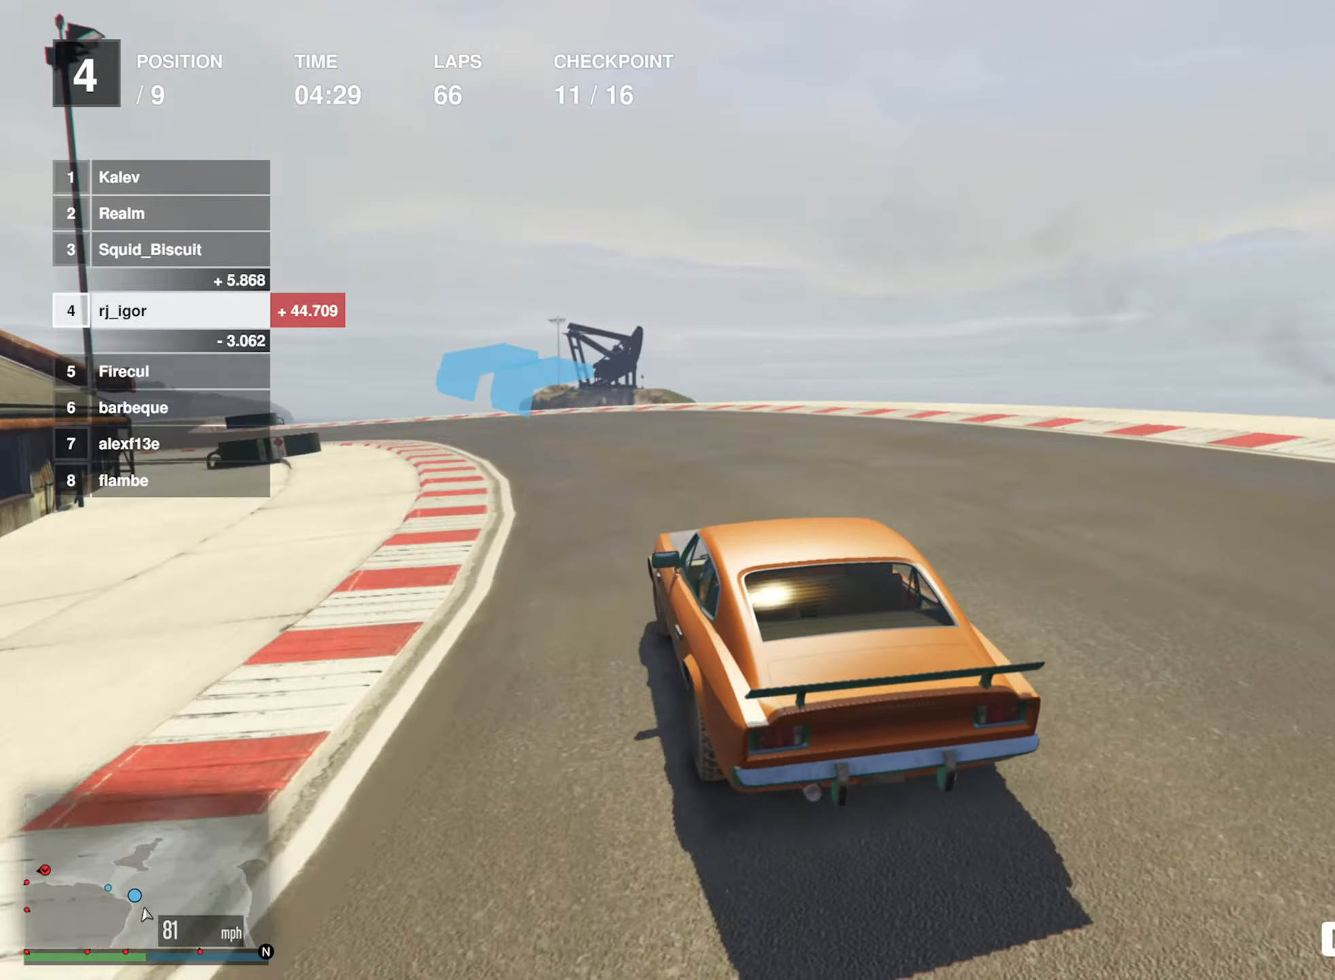
{"buttons": ["R2"], "left_stick": "center", "events": [[150, "left_stick", "center"], [250, "left_stick", "left"], [367, "left_stick", "down-left"], [467, "left_stick", "center"]]}
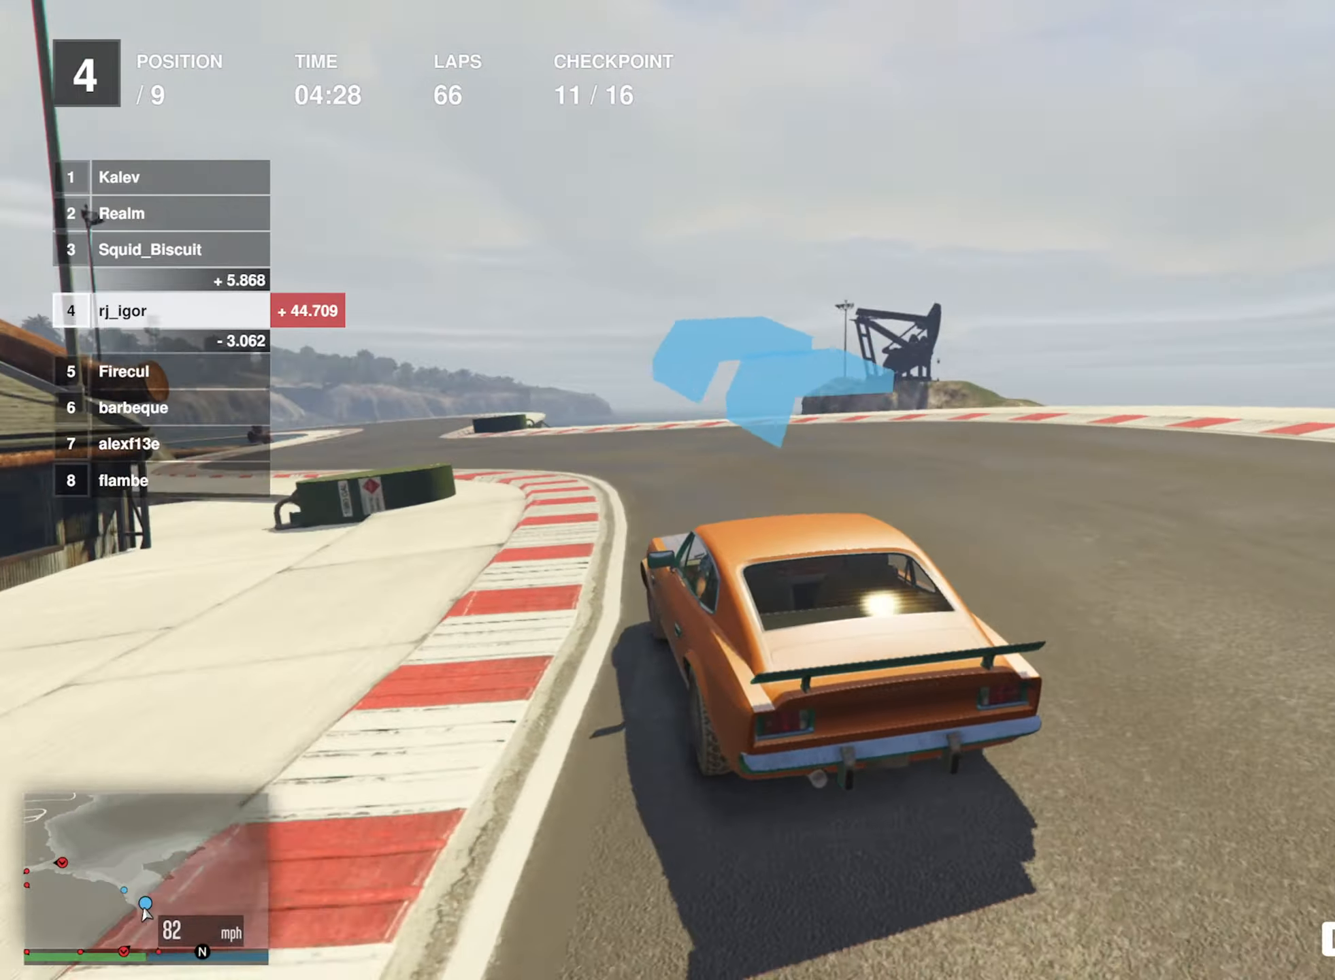
{"buttons": ["R2"], "left_stick": "center", "events": [[17, "left_stick", "left"], [183, "left_stick", "center"], [283, "left_stick", "left"], [400, "left_stick", "center"]]}
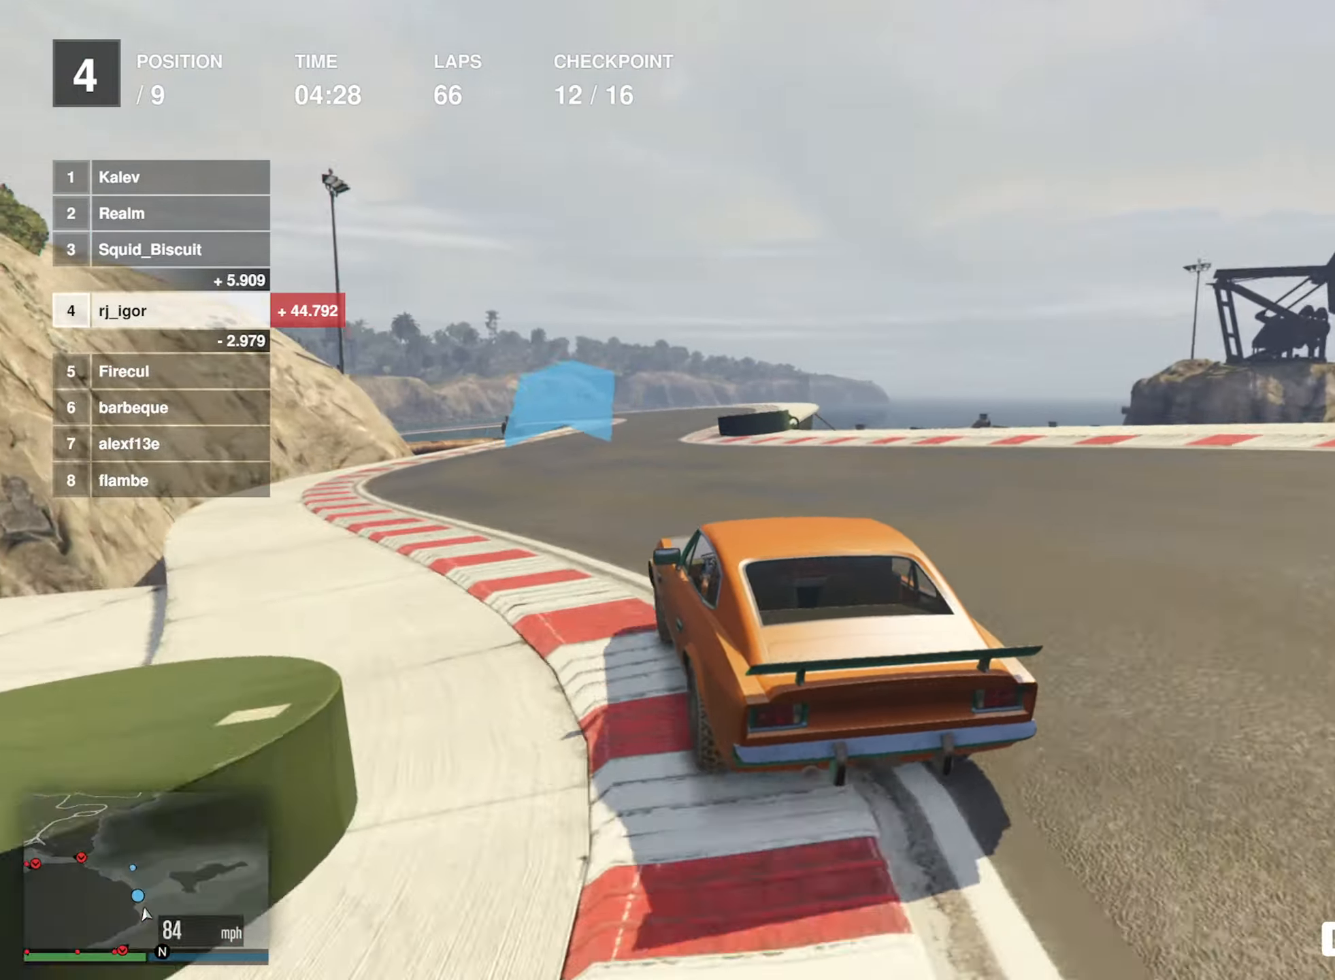
{"buttons": ["R2"], "left_stick": "down-right", "events": [[117, "left_stick", "down-right"], [300, "left_stick", "center"], [400, "left_stick", "down-right"]]}
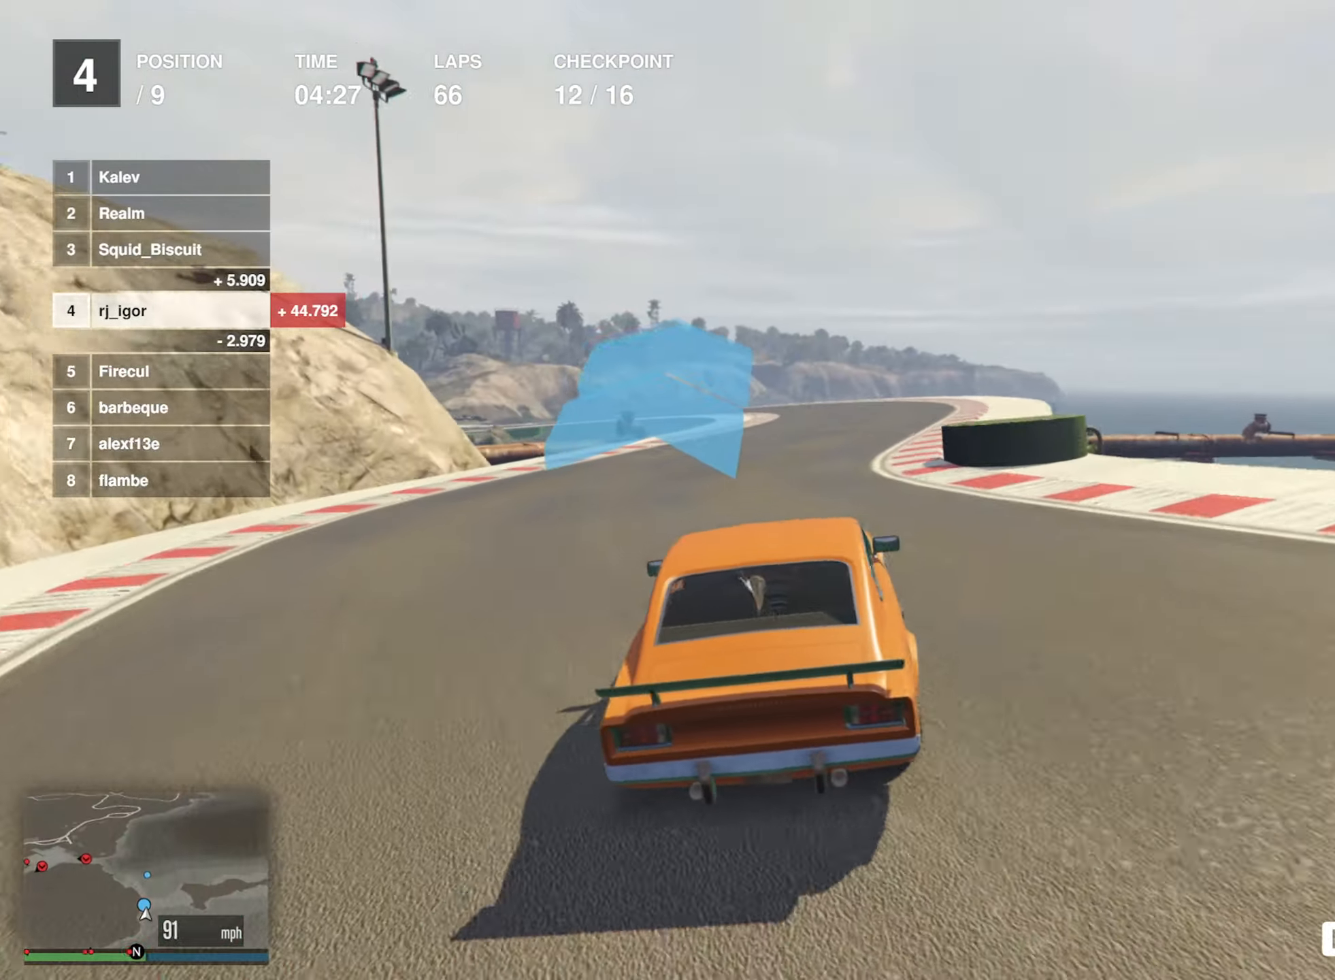
{"buttons": ["R2"], "left_stick": "left", "events": [[150, "left_stick", "center"], [417, "left_stick", "left"]]}
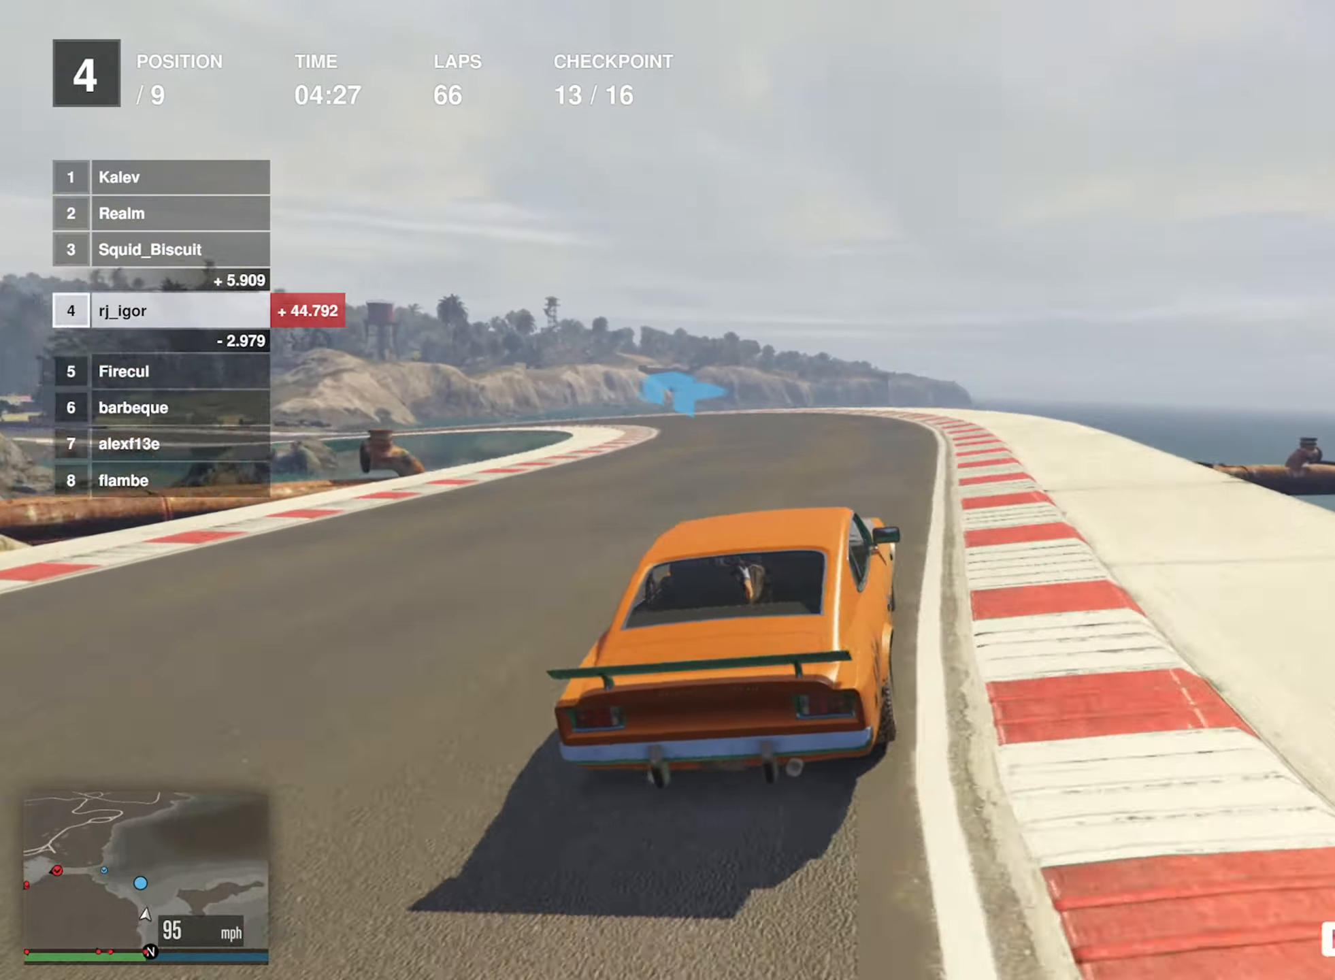
{"buttons": ["R2"], "left_stick": "center", "events": [[83, "left_stick", "center"], [233, "left_stick", "left"], [400, "left_stick", "center"]]}